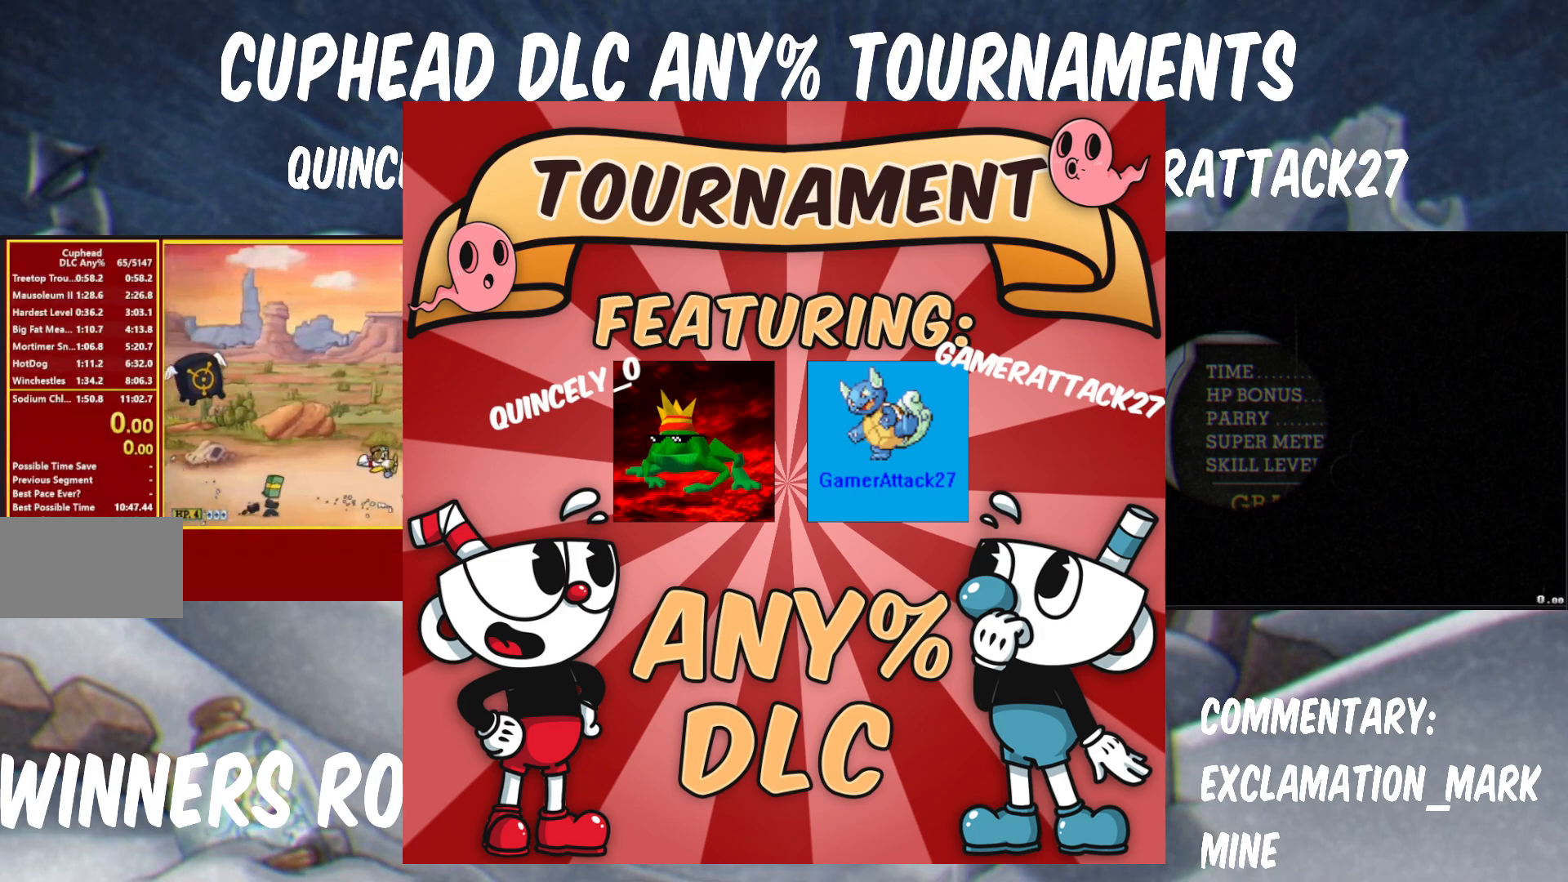
Gameplay with a controller (Nintendo layout); each line is a JSON object with the inputs held at the frame after it (dt_ms = milliseconds from this image to that frame). "events" lists button and stick changes between this image and that frame as [ms after this image, input, new state], when the widget could be followed in between. Not read: L3 R1 R3.
{"dt_ms": 500, "buttons": ["Y"], "left_stick": "left", "right_stick": "center", "events": [[100, "left_stick", "right"], [217, "left_stick", "center"], [400, "left_stick", "left"]]}
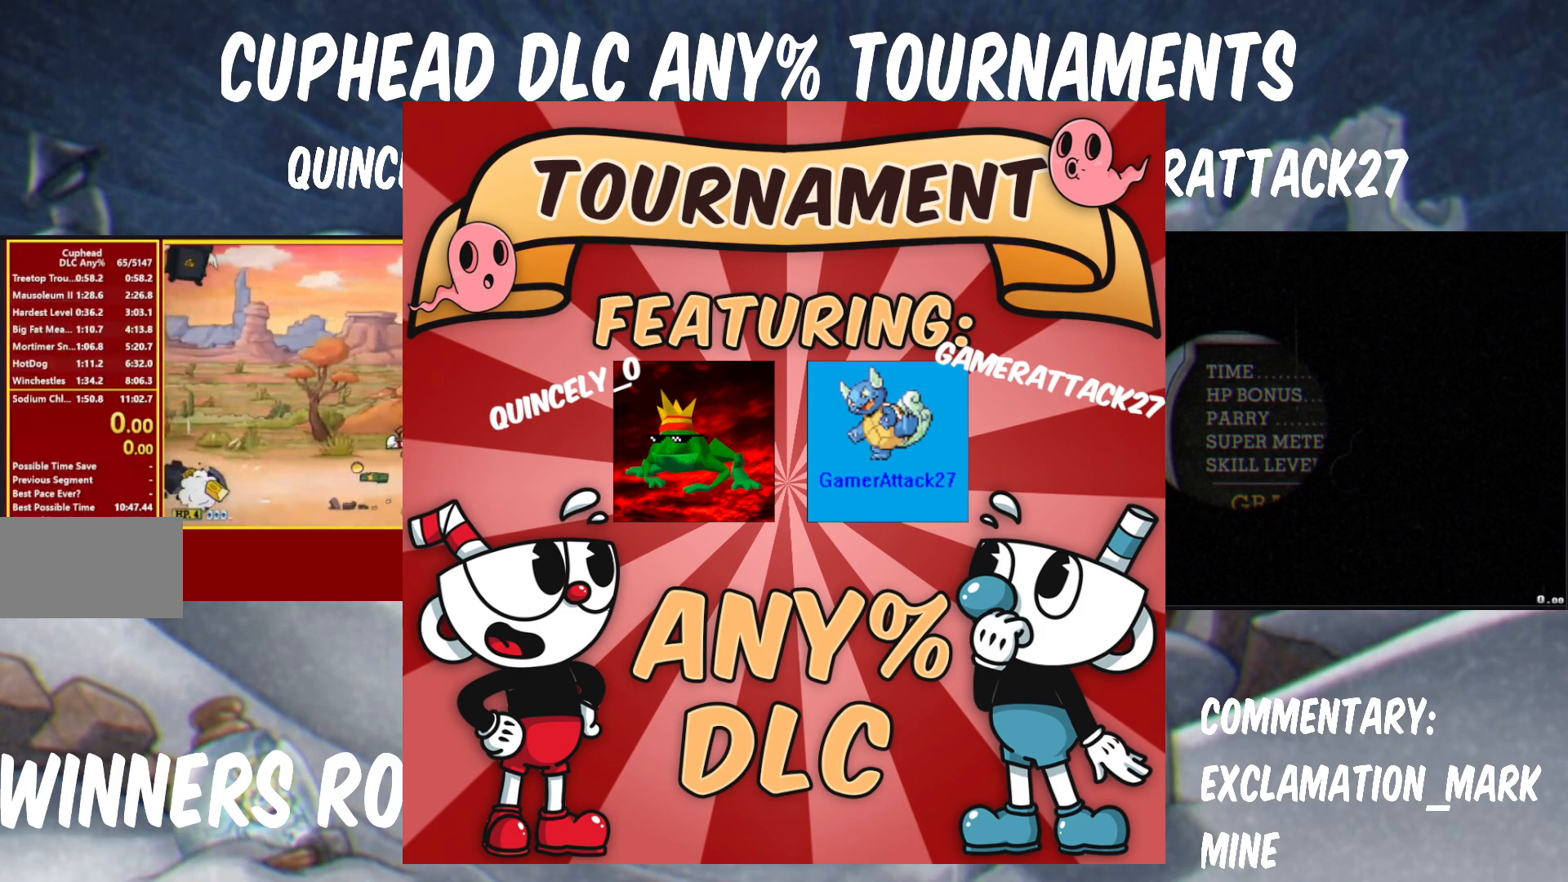
{"dt_ms": 500, "buttons": ["Y"], "left_stick": "up-right", "right_stick": "center", "events": [[133, "left_stick", "down"], [233, "left_stick", "center"], [317, "left_stick", "up"], [500, "left_stick", "up-right"]]}
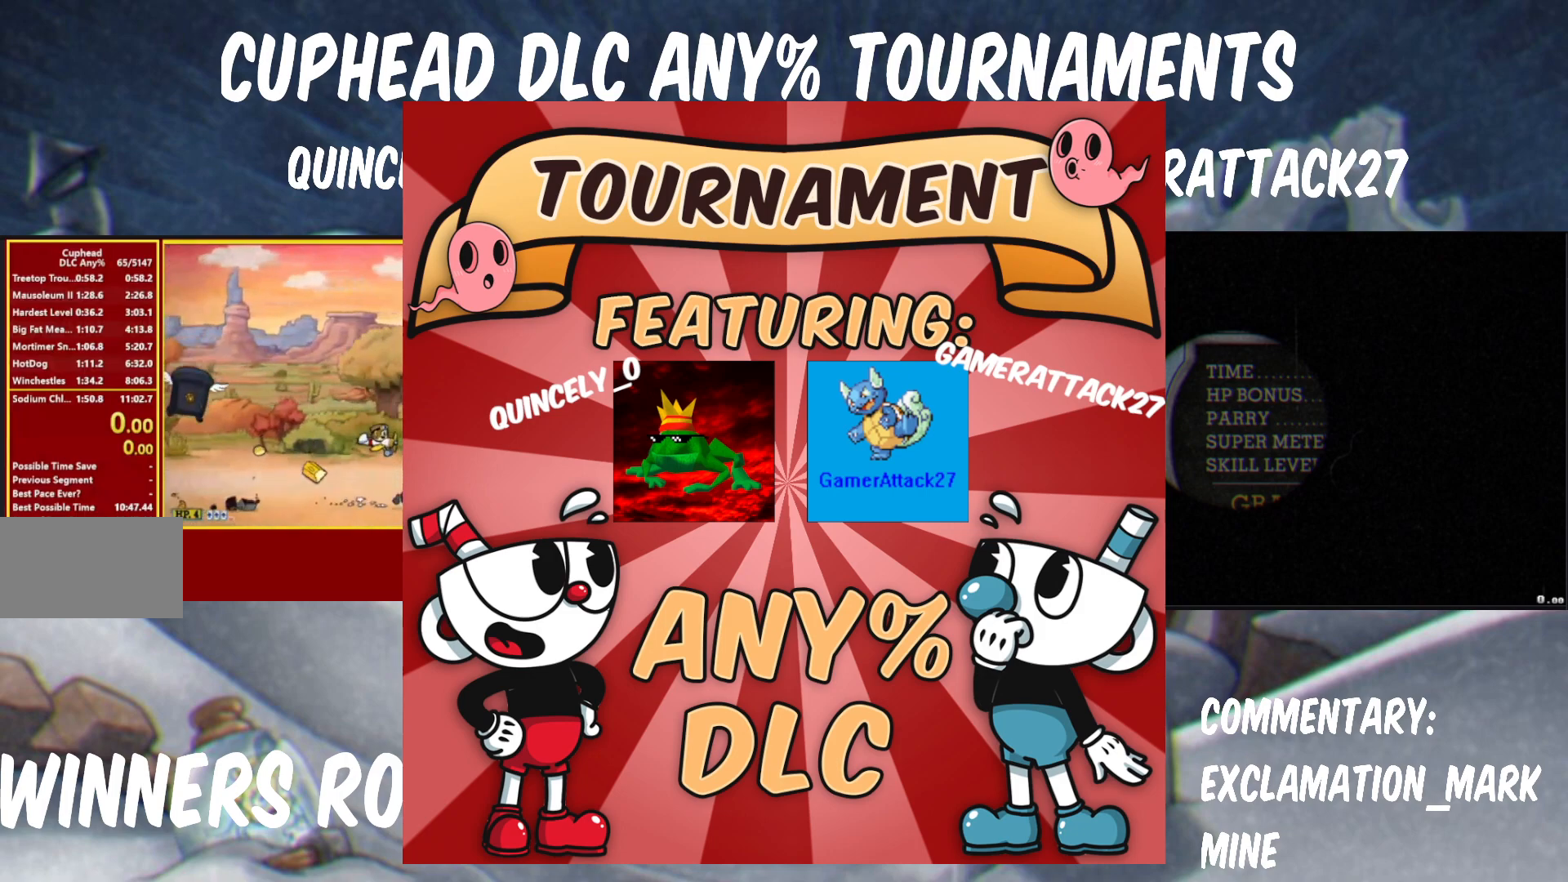
{"dt_ms": 500, "buttons": ["Y"], "left_stick": "center", "right_stick": "center", "events": [[333, "left_stick", "center"]]}
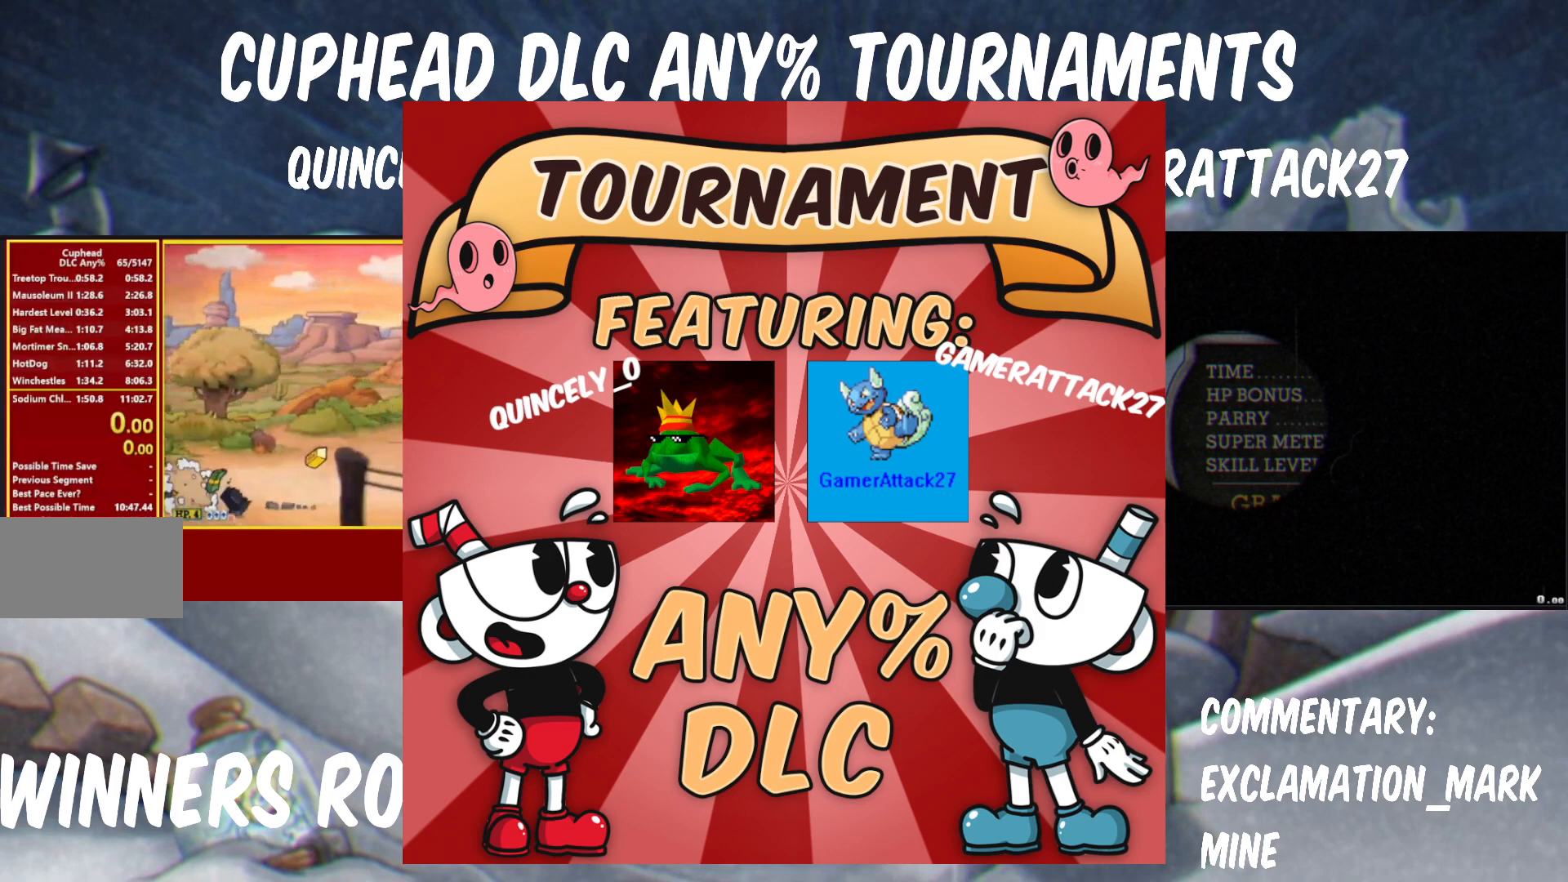
{"dt_ms": 500, "buttons": ["Y"], "left_stick": "up", "right_stick": "center", "events": [[200, "left_stick", "up"], [333, "left_stick", "up-right"], [467, "left_stick", "up"]]}
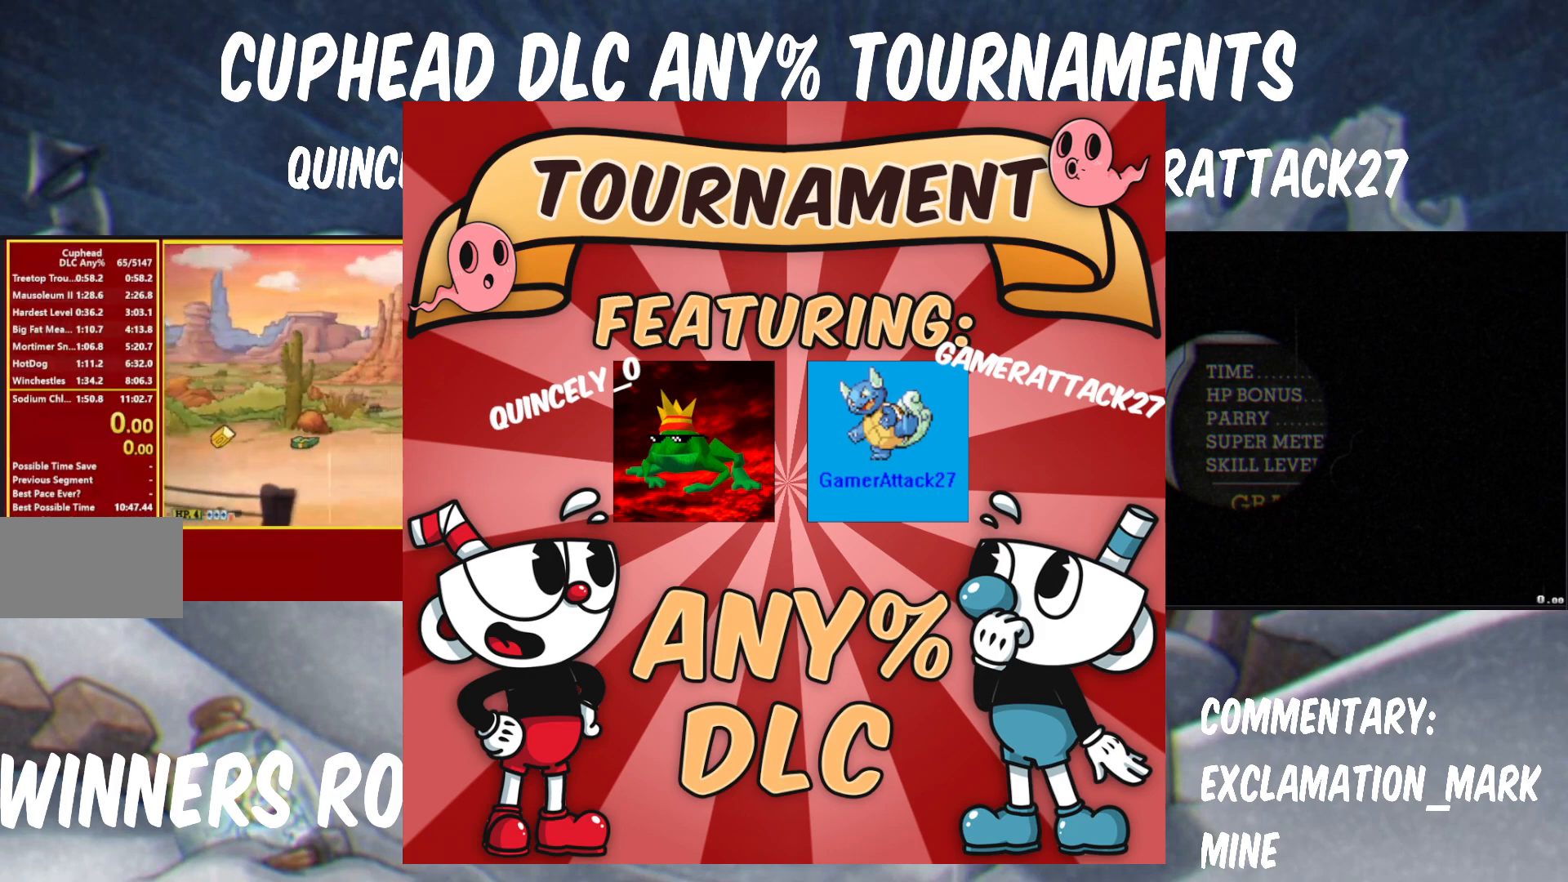
{"dt_ms": 500, "buttons": ["Y"], "left_stick": "center", "right_stick": "center", "events": [[117, "left_stick", "center"], [267, "left_stick", "up"], [367, "left_stick", "center"]]}
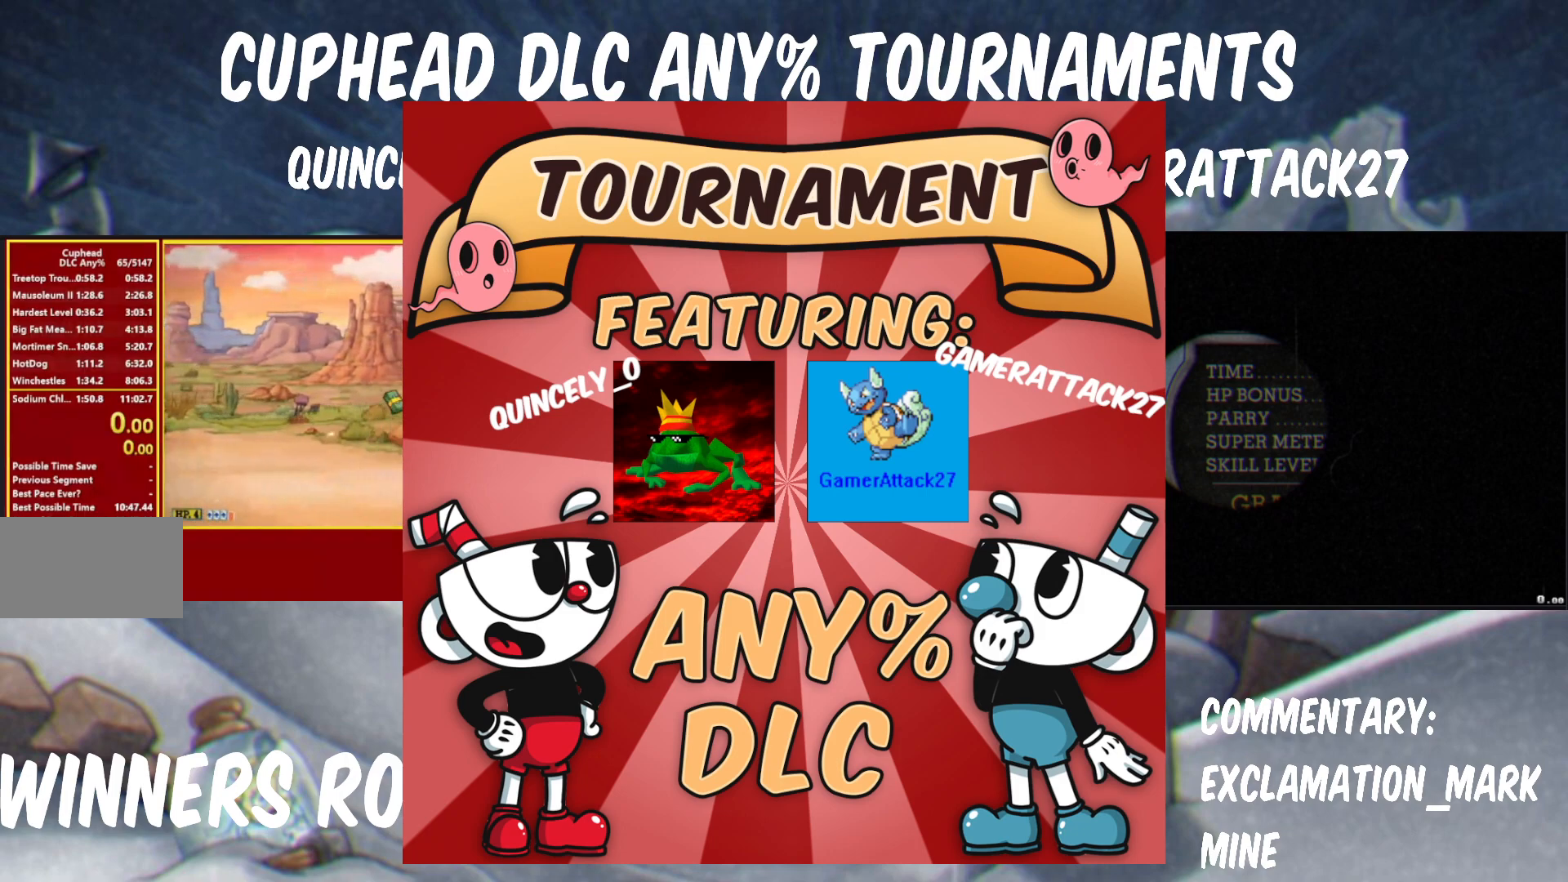
{"dt_ms": 500, "buttons": ["Y"], "left_stick": "center", "right_stick": "center", "events": [[50, "left_stick", "up-left"], [150, "left_stick", "center"], [300, "left_stick", "up-left"], [400, "left_stick", "center"]]}
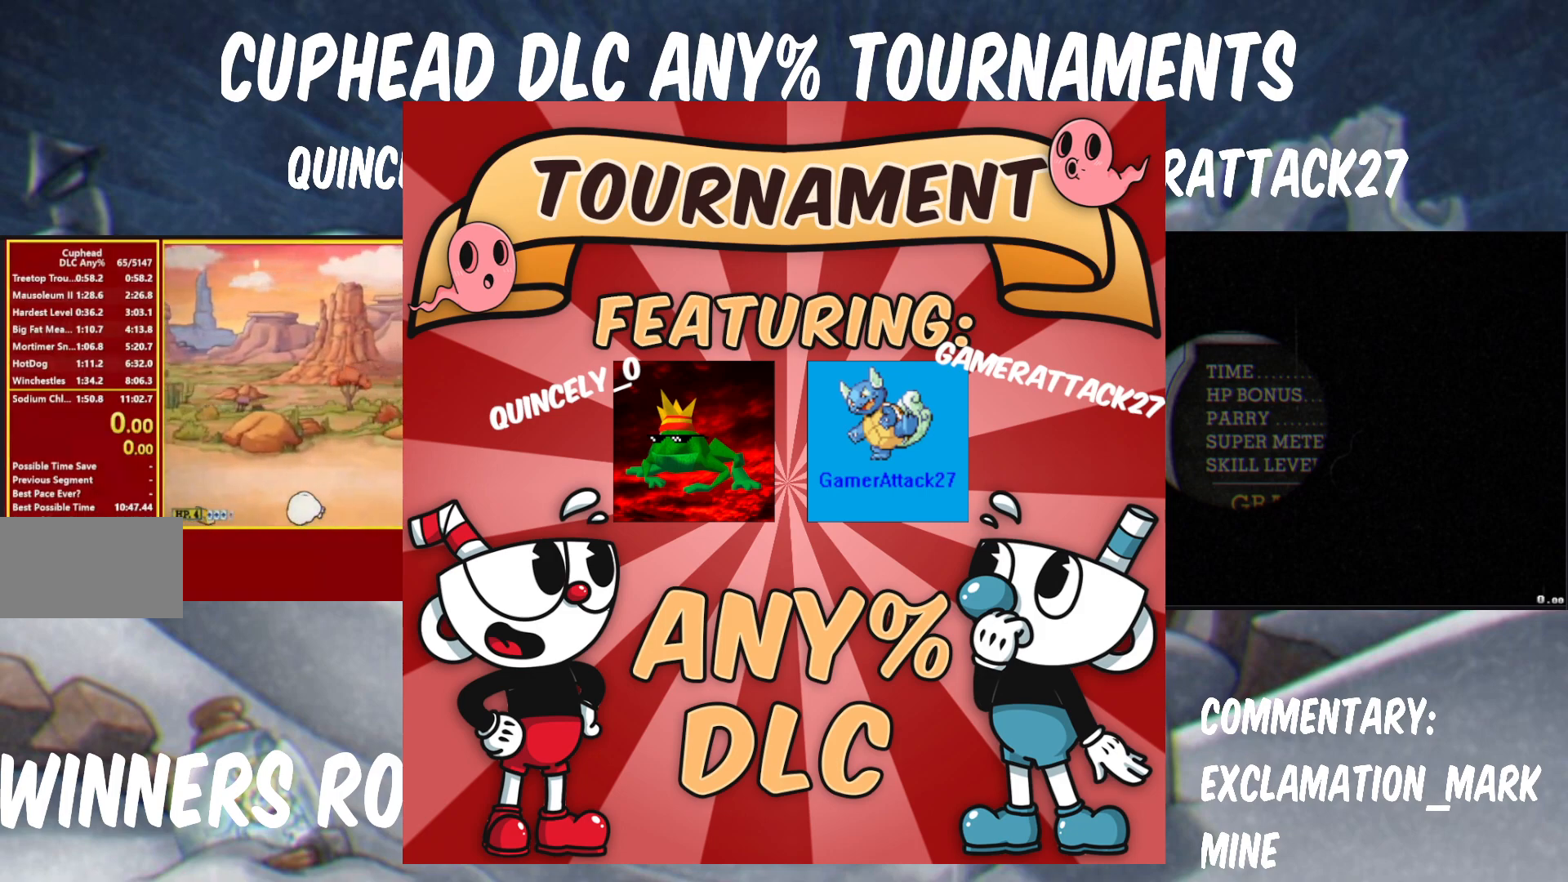
{"dt_ms": 500, "buttons": ["Y"], "left_stick": "up-left", "right_stick": "center", "events": [[17, "left_stick", "up-left"], [133, "left_stick", "center"], [267, "left_stick", "up-left"], [383, "left_stick", "center"], [500, "left_stick", "up-left"]]}
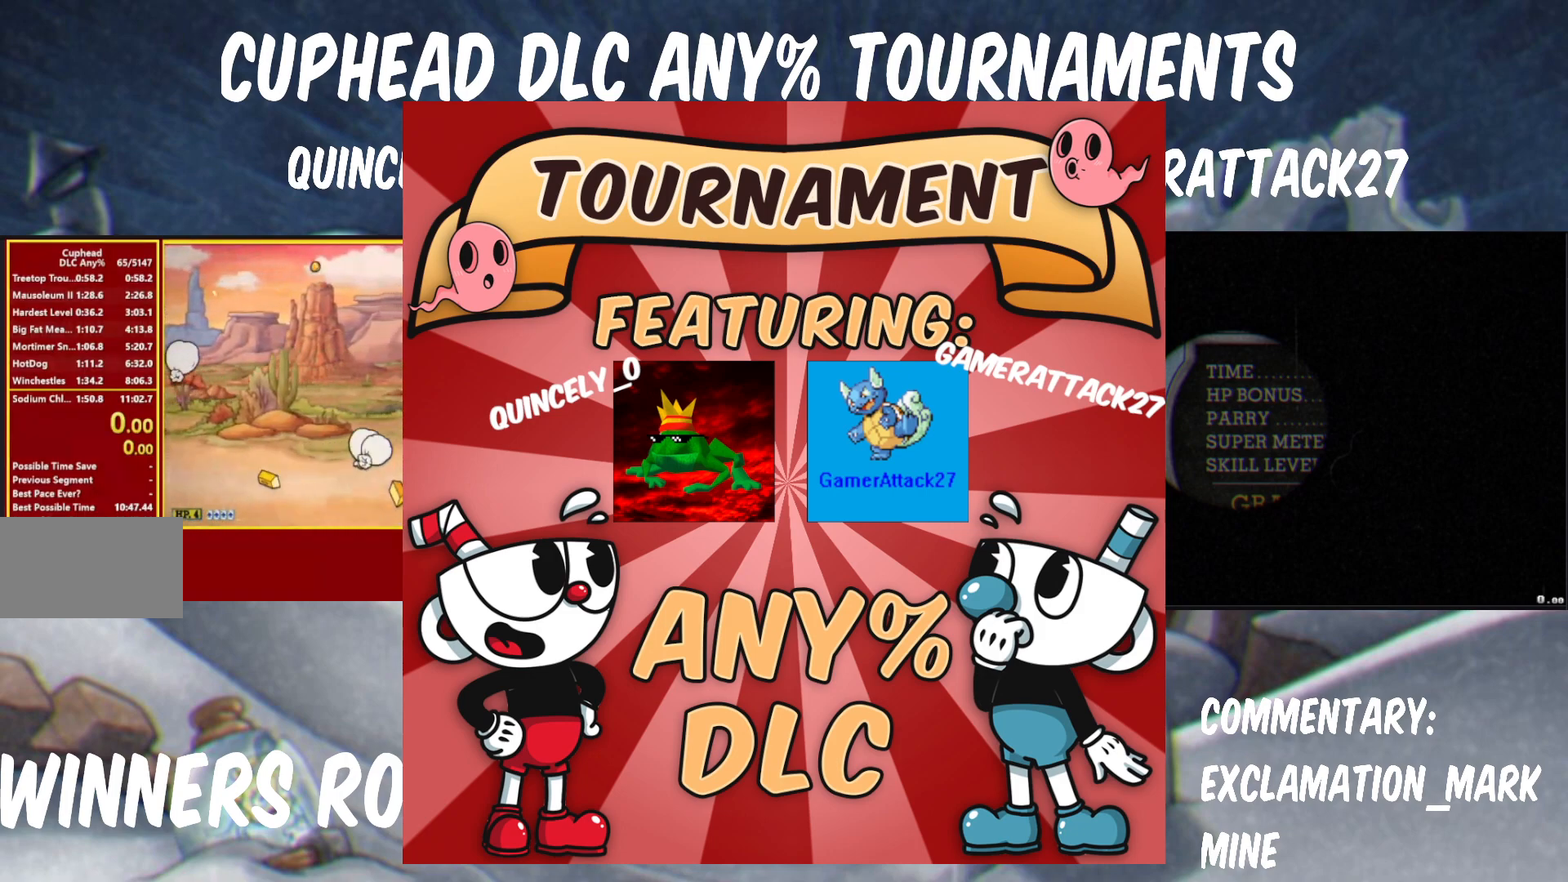
{"dt_ms": 500, "buttons": ["Y"], "left_stick": "up-left", "right_stick": "center", "events": [[100, "left_stick", "center"], [217, "left_stick", "up-left"], [333, "left_stick", "center"], [450, "left_stick", "up-left"]]}
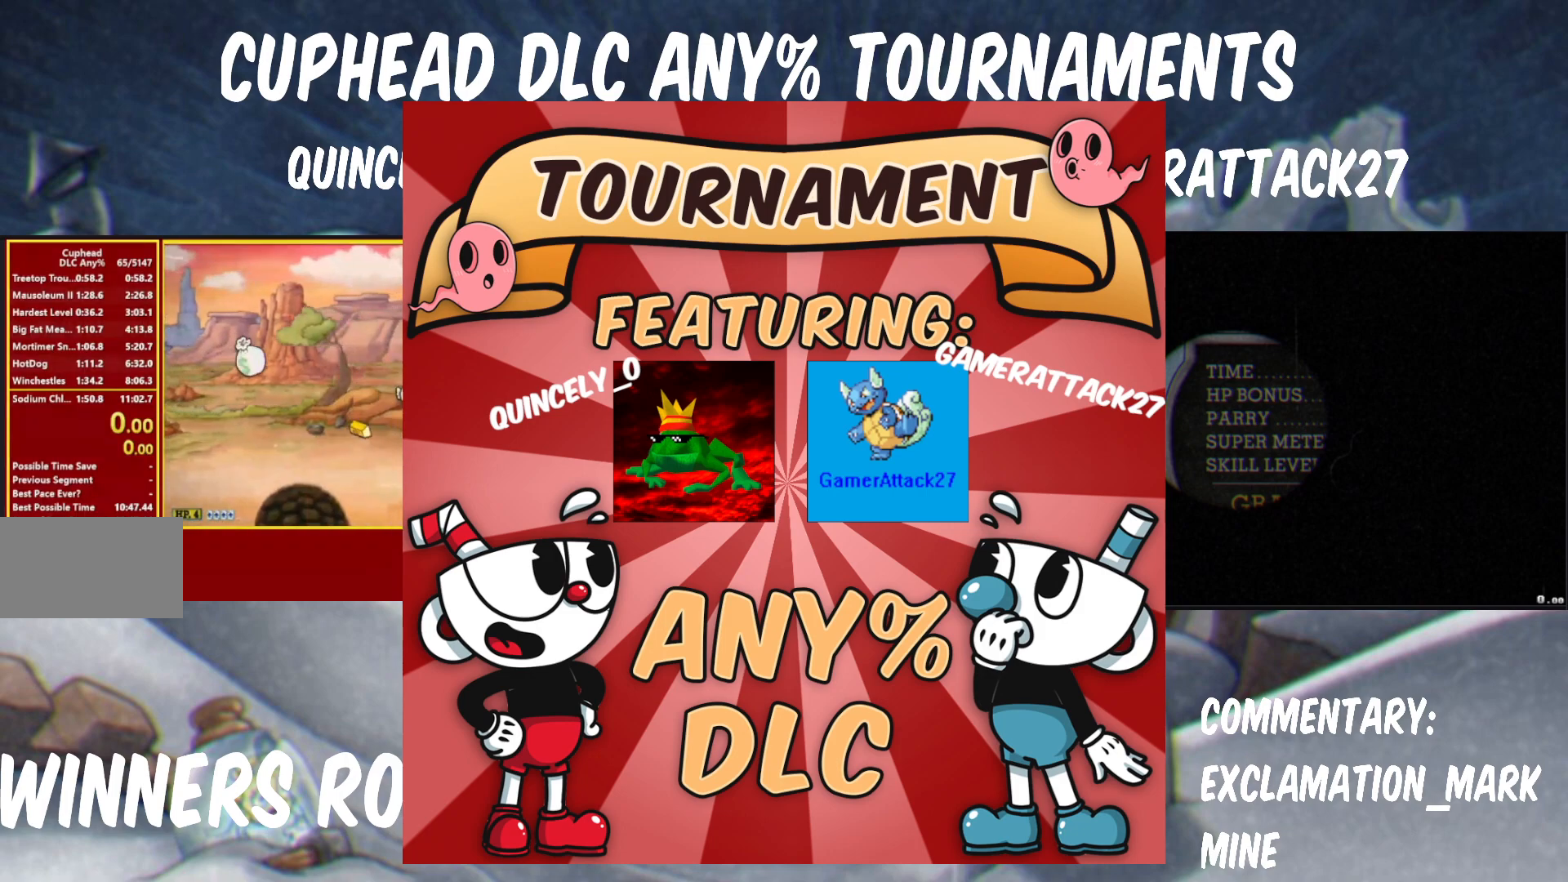
{"dt_ms": 500, "buttons": ["Y"], "left_stick": "center", "right_stick": "center", "events": [[83, "left_stick", "center"], [150, "left_stick", "up-left"], [283, "left_stick", "center"], [367, "left_stick", "up-left"], [500, "left_stick", "center"]]}
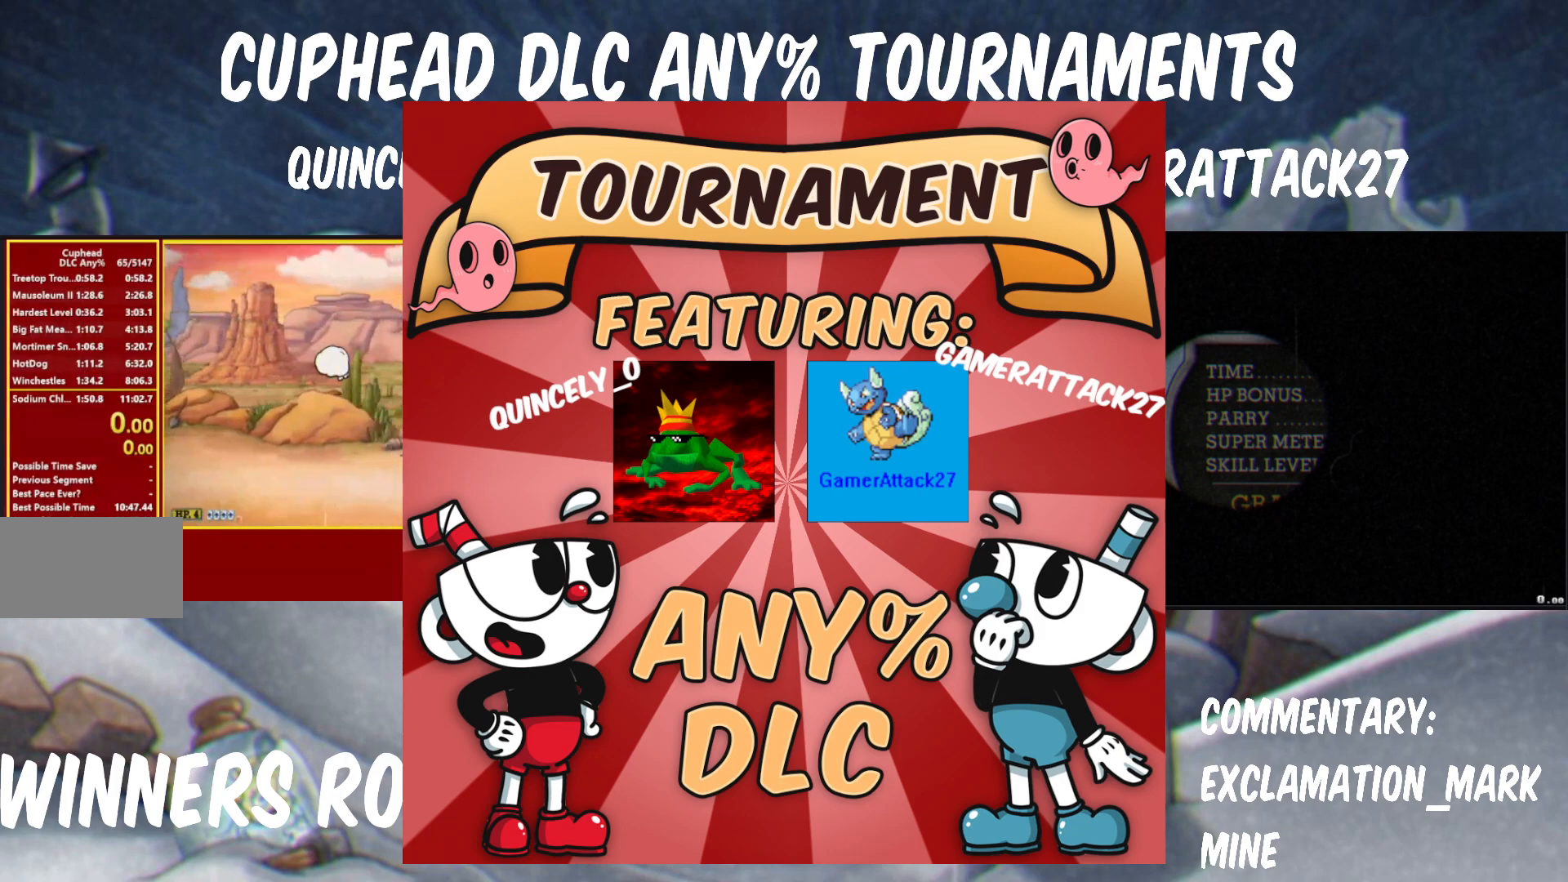
{"dt_ms": 500, "buttons": ["Y"], "left_stick": "up-left", "right_stick": "center", "events": [[67, "left_stick", "up-left"], [200, "left_stick", "center"], [267, "left_stick", "up-left"]]}
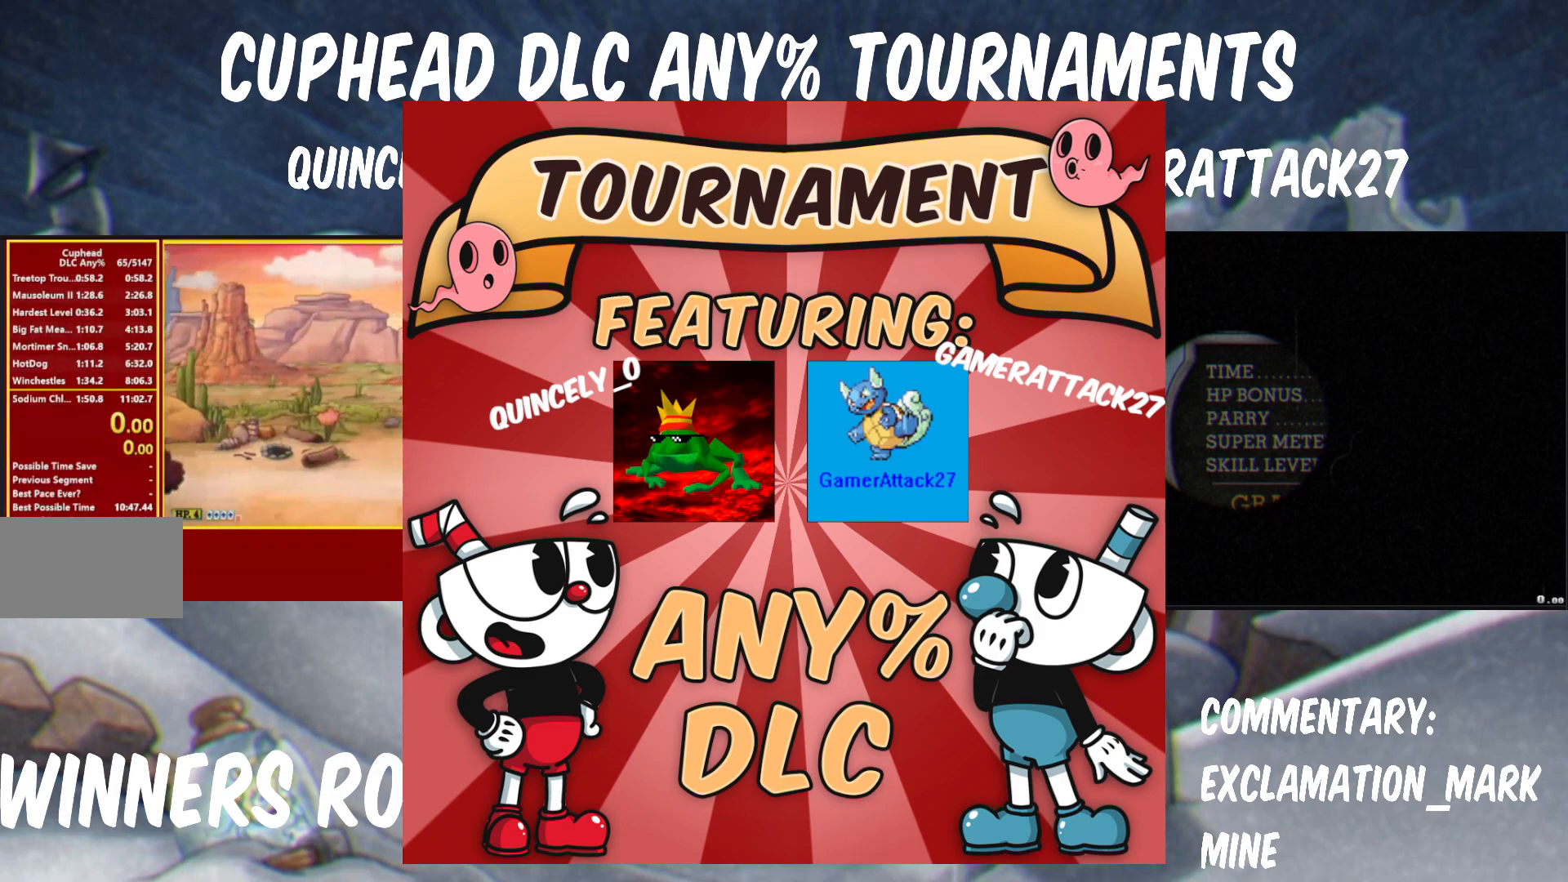
{"dt_ms": 1000, "buttons": ["Y"], "left_stick": "center", "right_stick": "center", "events": [[133, "left_stick", "down-left"], [183, "left_stick", "down"], [533, "left_stick", "center"], [783, "left_stick", "left"], [900, "left_stick", "center"]]}
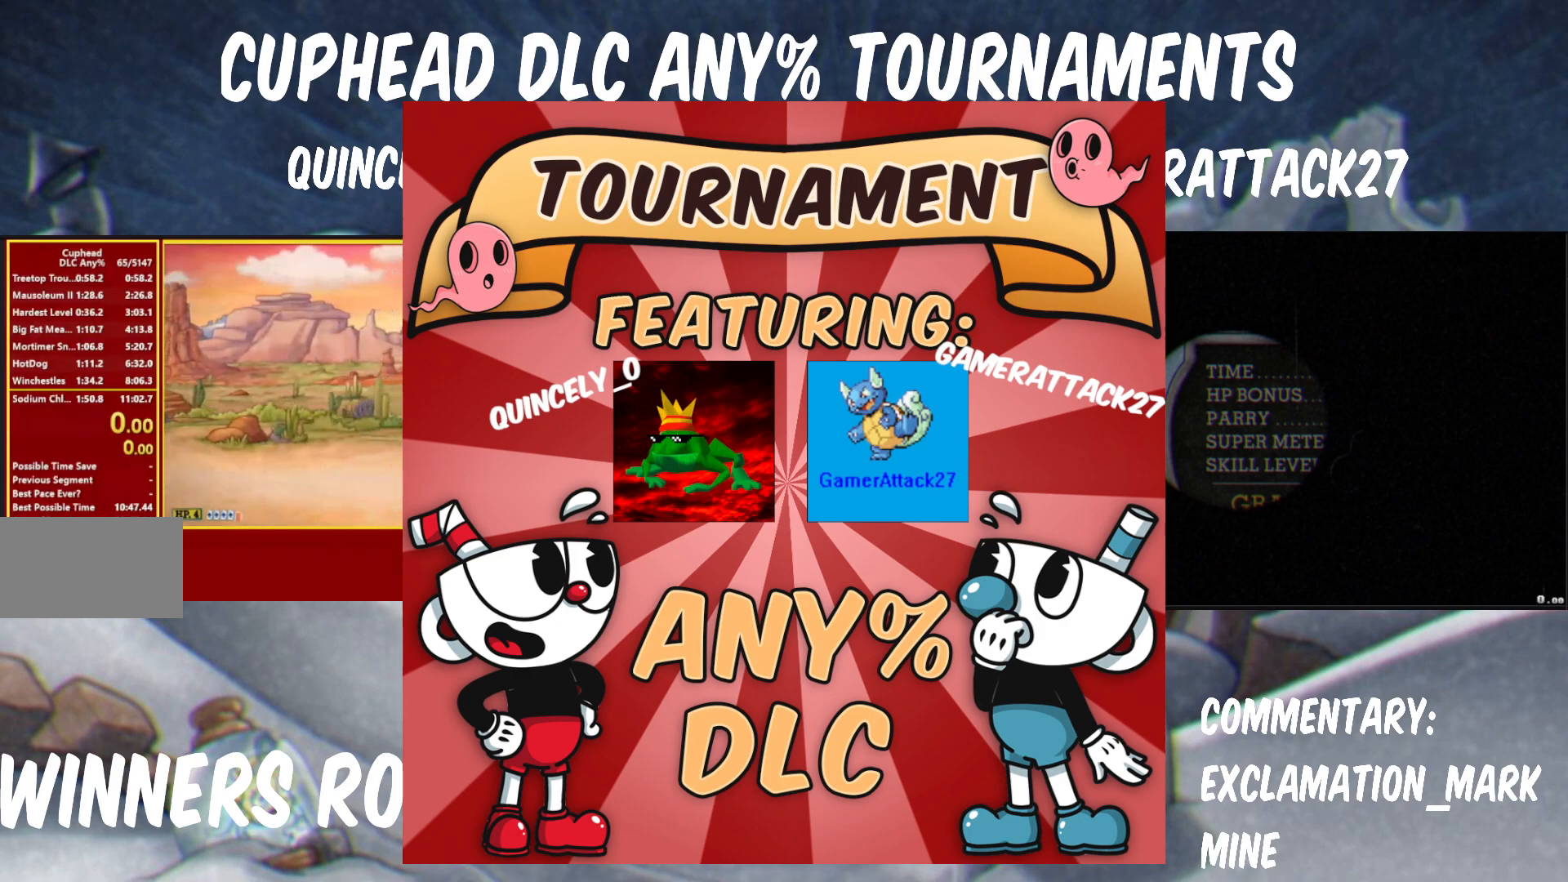
{"dt_ms": 500, "buttons": ["Y"], "left_stick": "center", "right_stick": "center", "events": []}
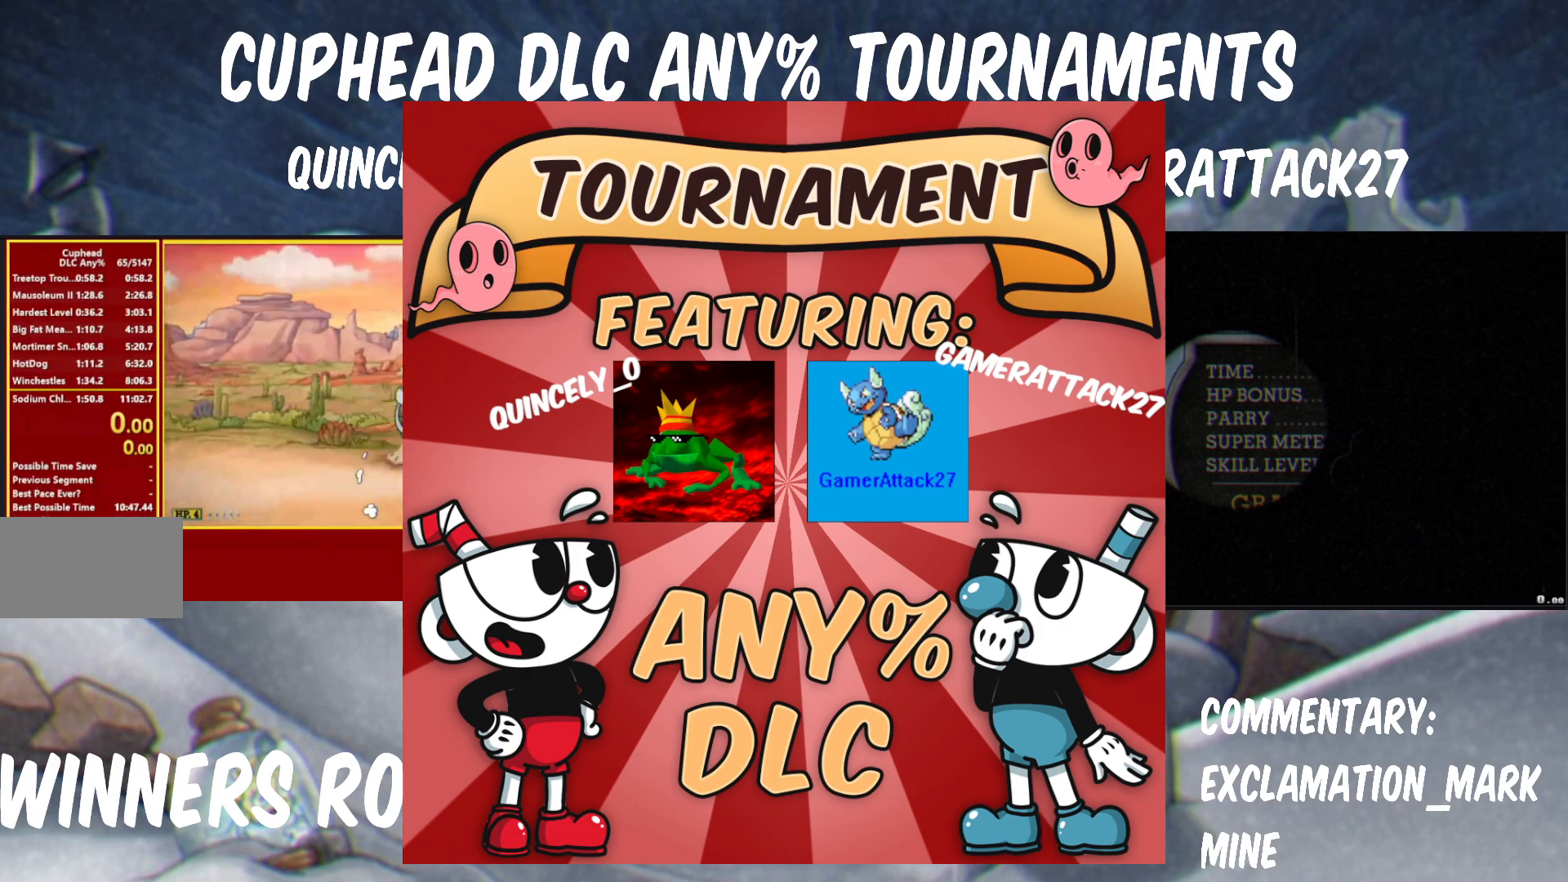
{"dt_ms": 500, "buttons": ["Y"], "left_stick": "right", "right_stick": "center", "events": [[217, "left_stick", "right"]]}
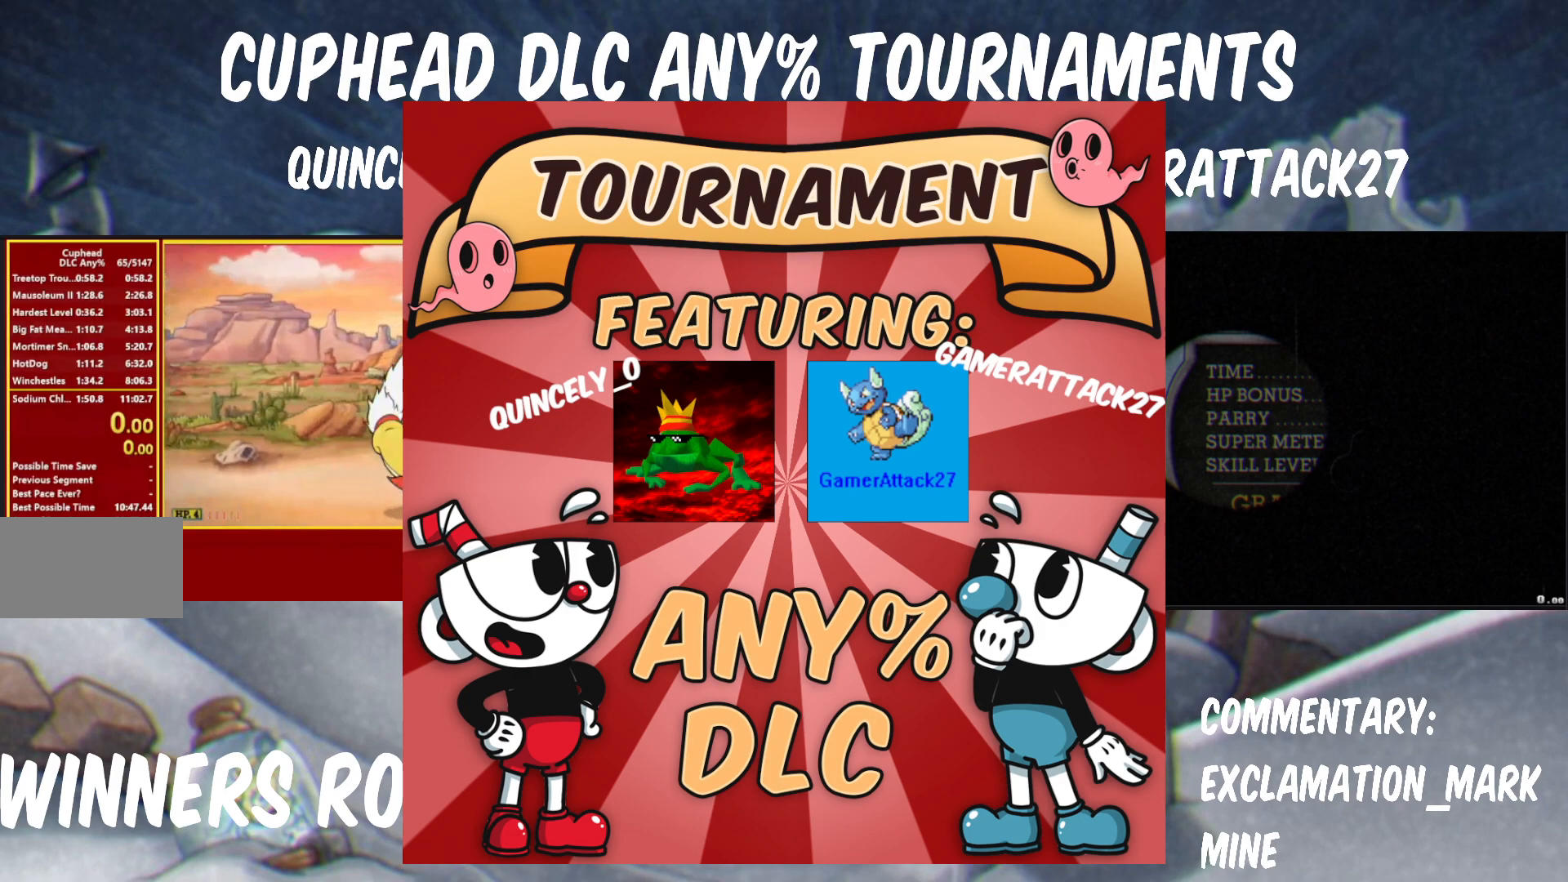
{"dt_ms": 500, "buttons": ["Y"], "left_stick": "right", "right_stick": "center", "events": [[117, "Y", "up"], [150, "A", "down"], [183, "B", "down"], [200, "A", "up"], [200, "B", "up"], [200, "Y", "down"]]}
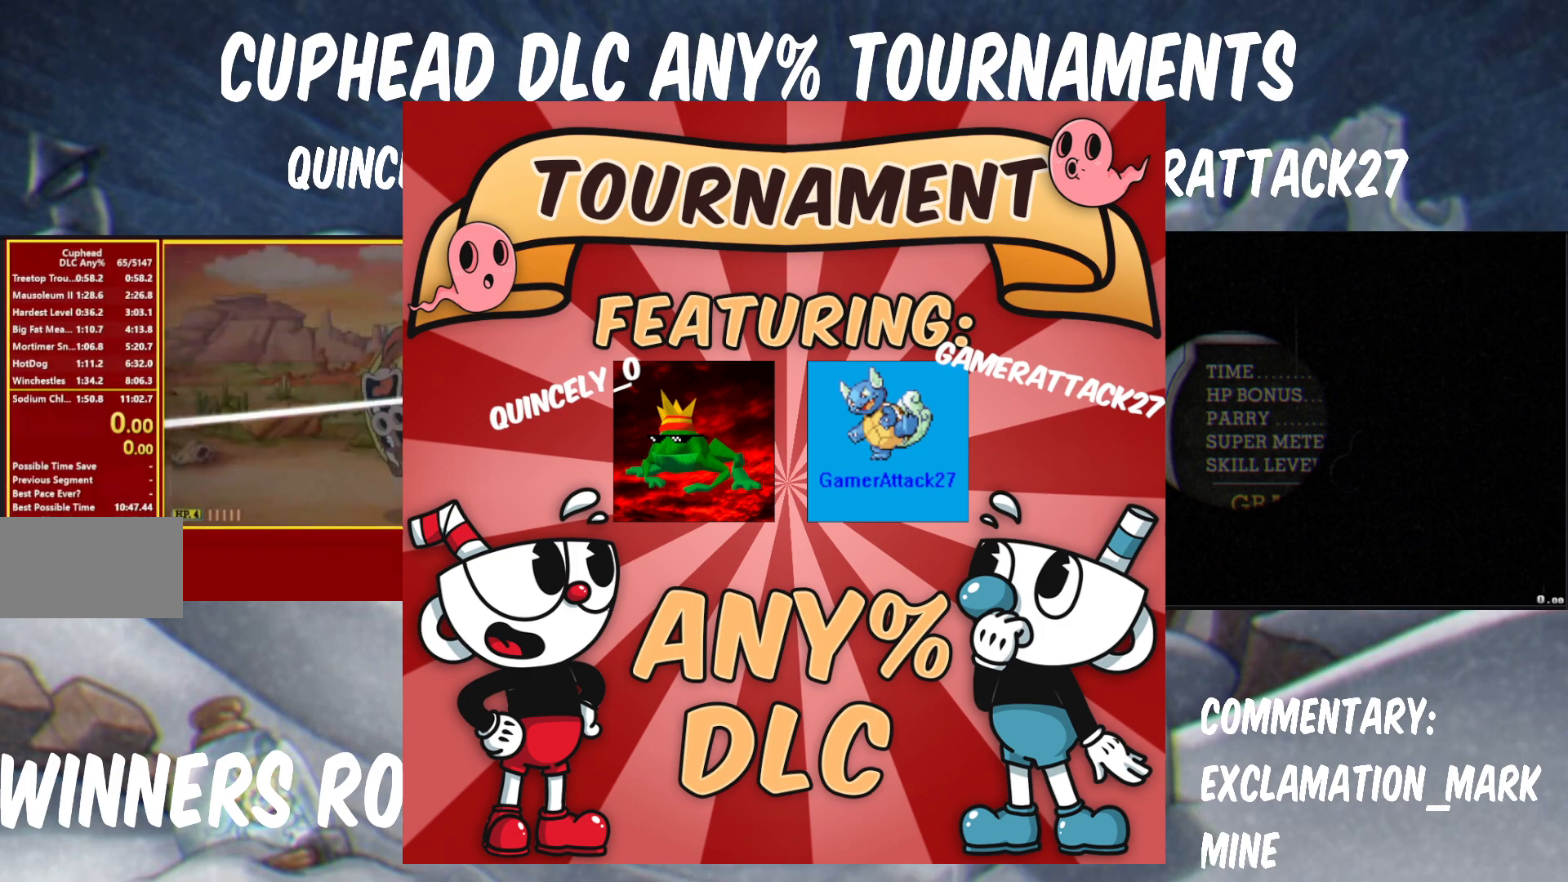
{"dt_ms": 500, "buttons": ["Y"], "left_stick": "right", "right_stick": "center", "events": []}
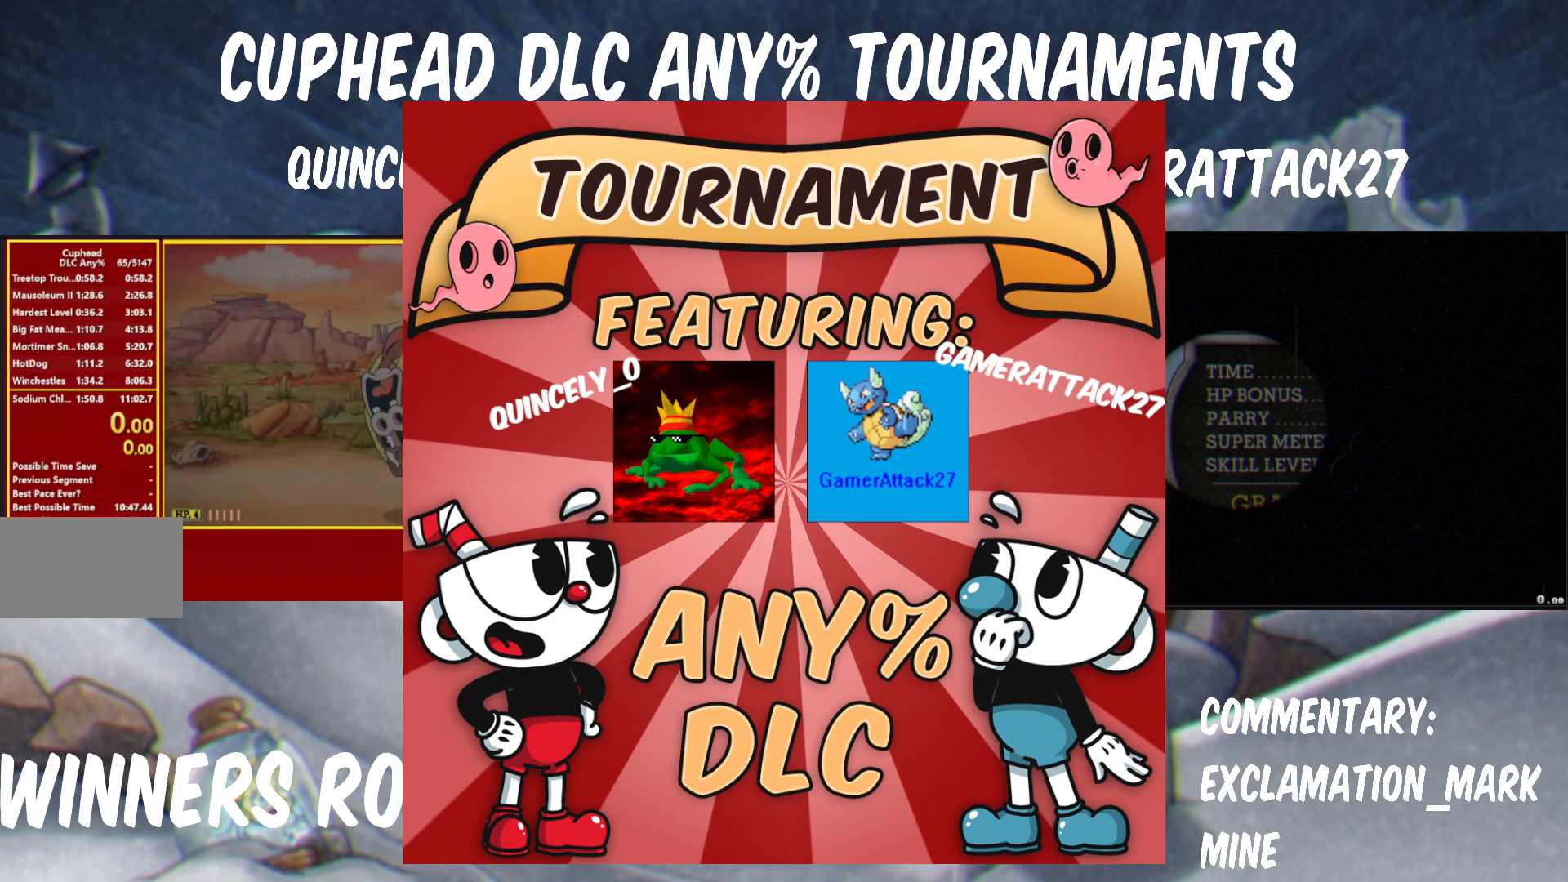
{"dt_ms": 500, "buttons": ["Y"], "left_stick": "left", "right_stick": "center", "events": [[467, "left_stick", "left"]]}
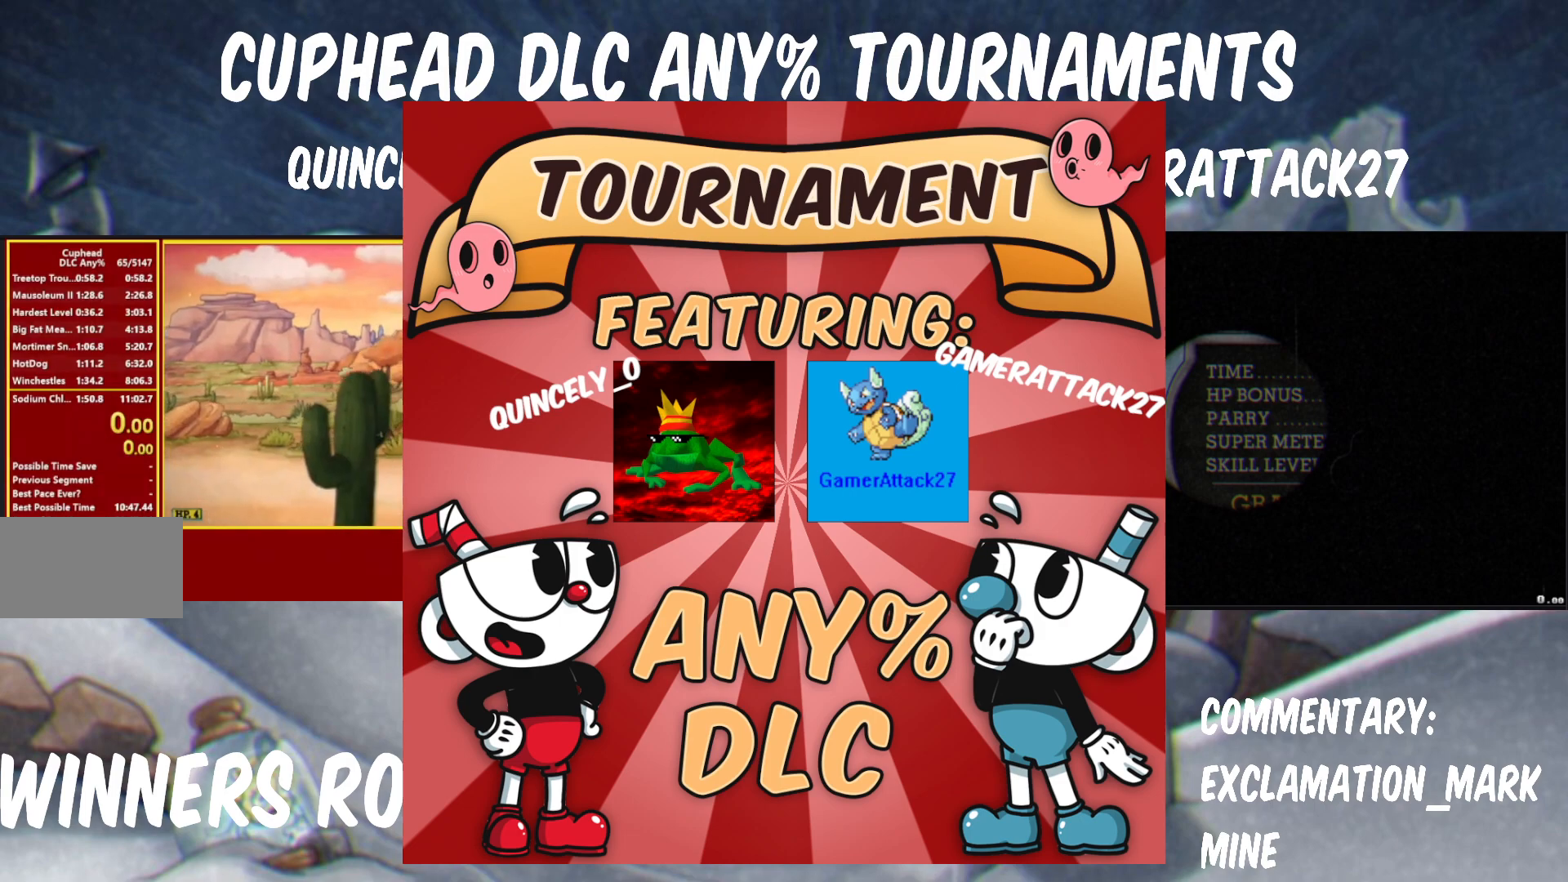
{"dt_ms": 500, "buttons": ["Y"], "left_stick": "left", "right_stick": "center", "events": []}
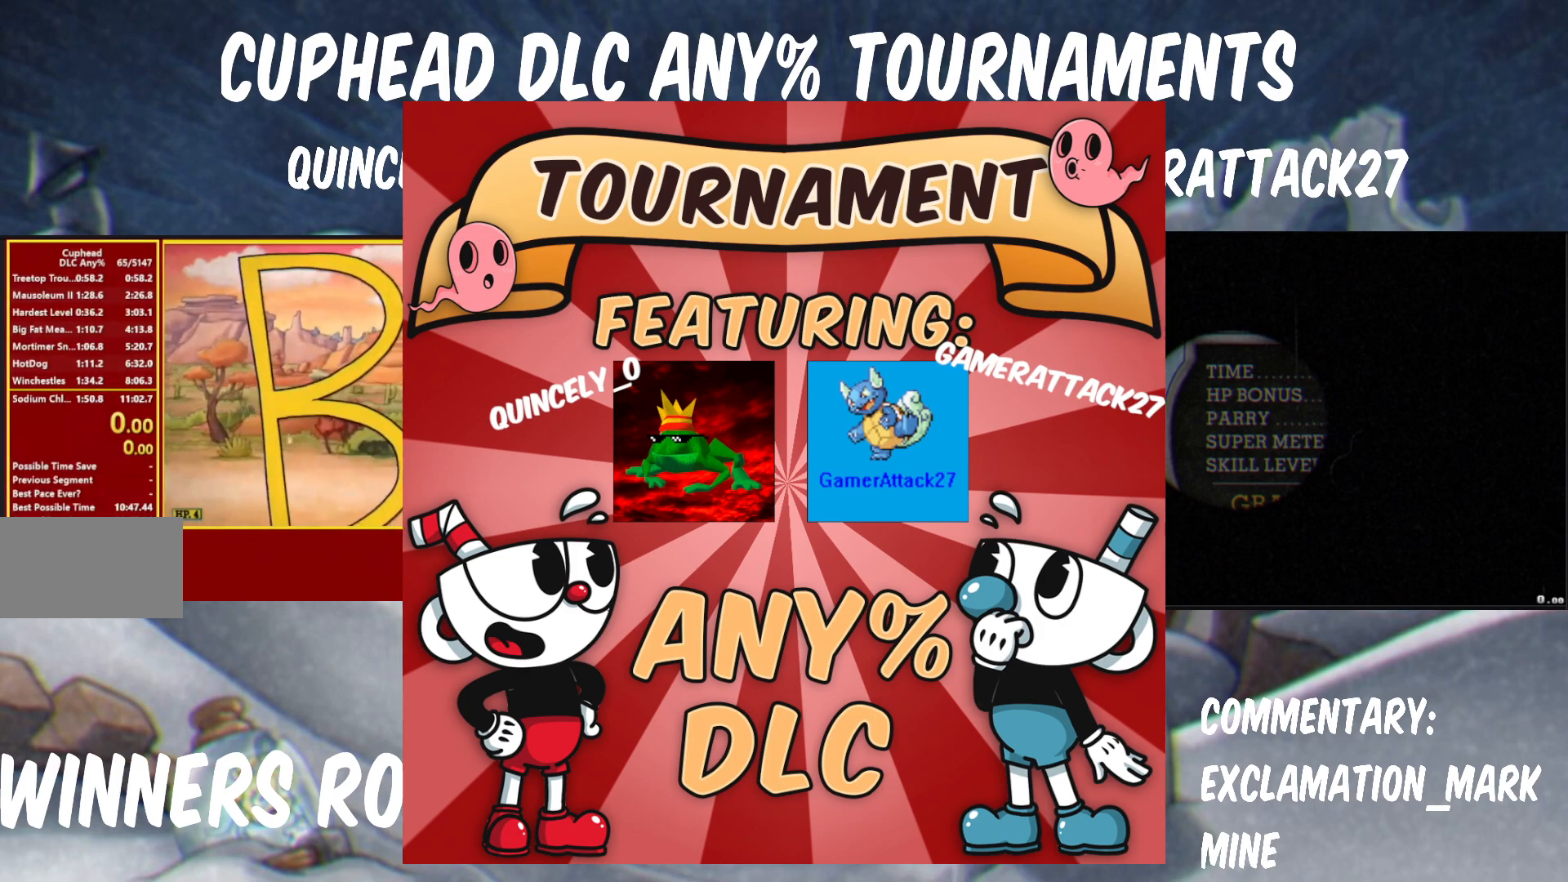
{"dt_ms": 500, "buttons": ["Y"], "left_stick": "left", "right_stick": "center", "events": []}
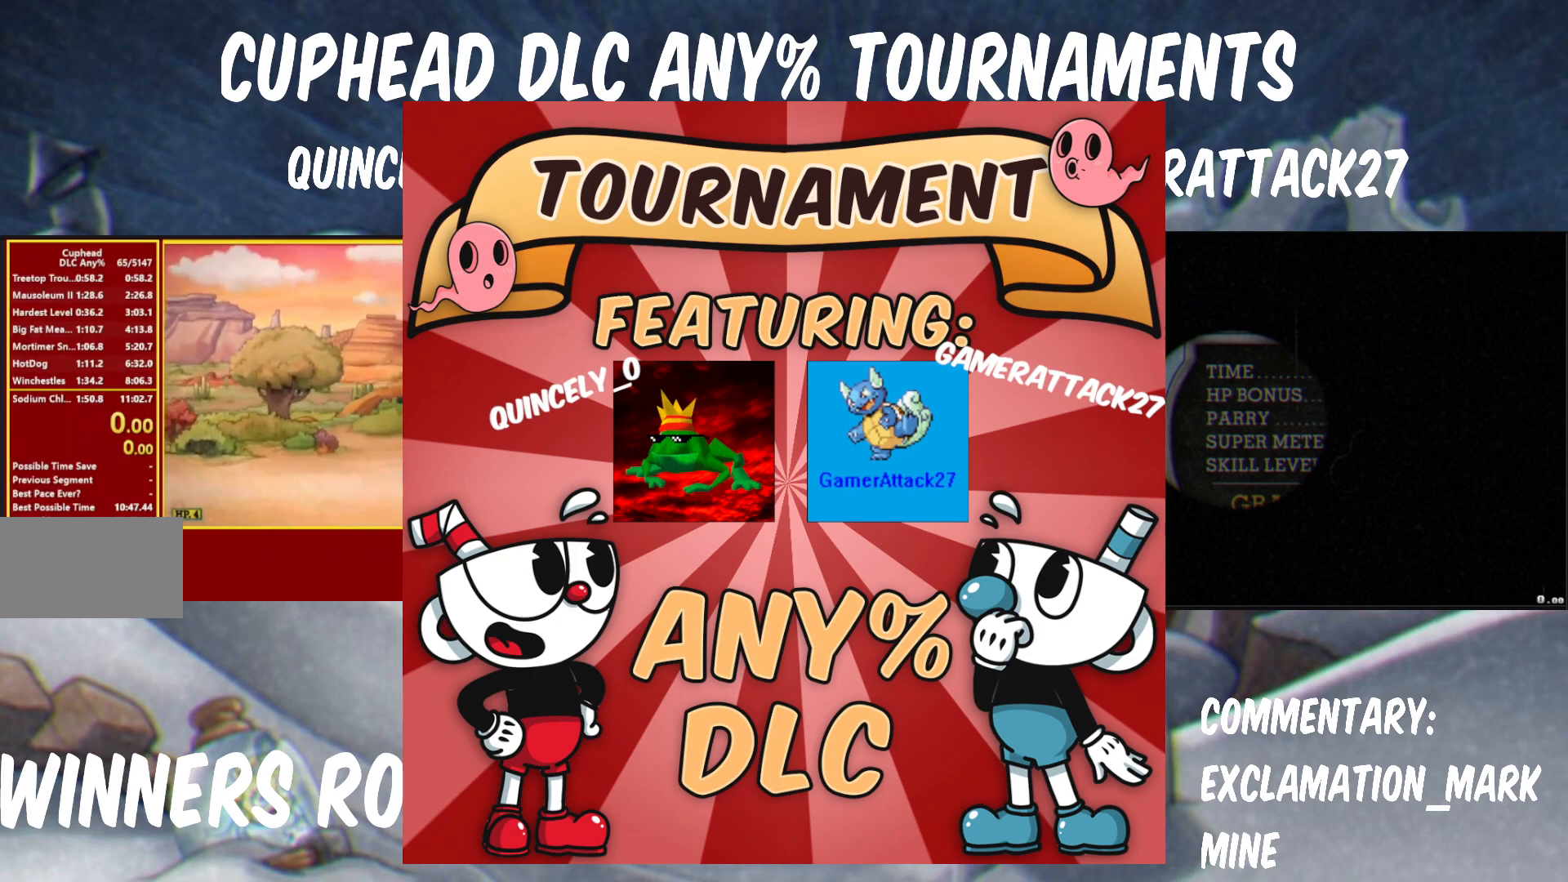
{"dt_ms": 500, "buttons": ["Y"], "left_stick": "center", "right_stick": "center", "events": [[150, "left_stick", "center"]]}
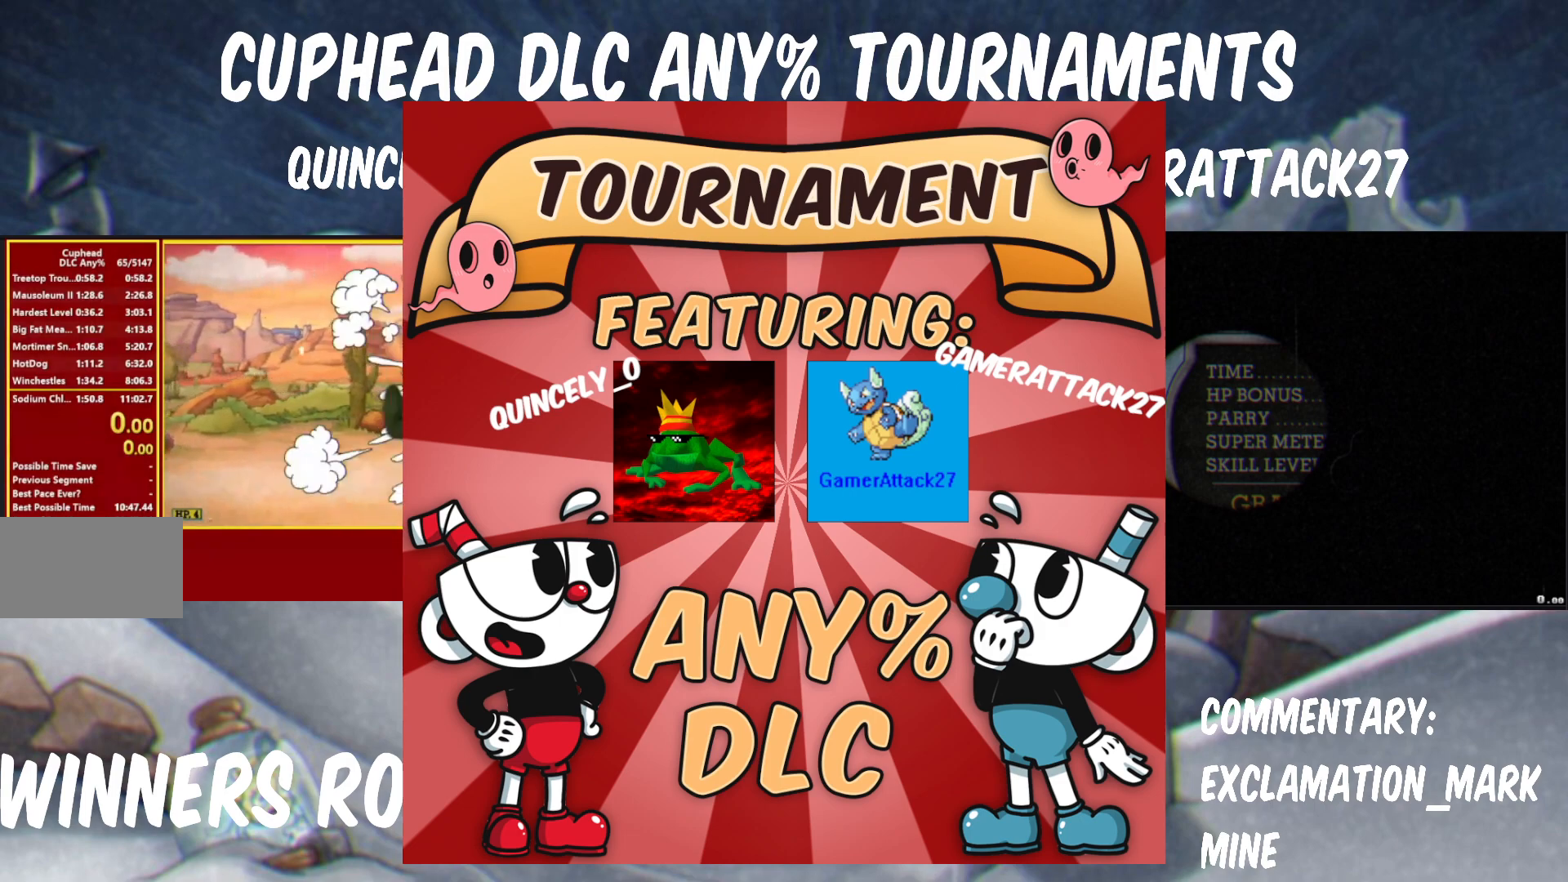
{"dt_ms": 500, "buttons": ["Y"], "left_stick": "center", "right_stick": "center", "events": []}
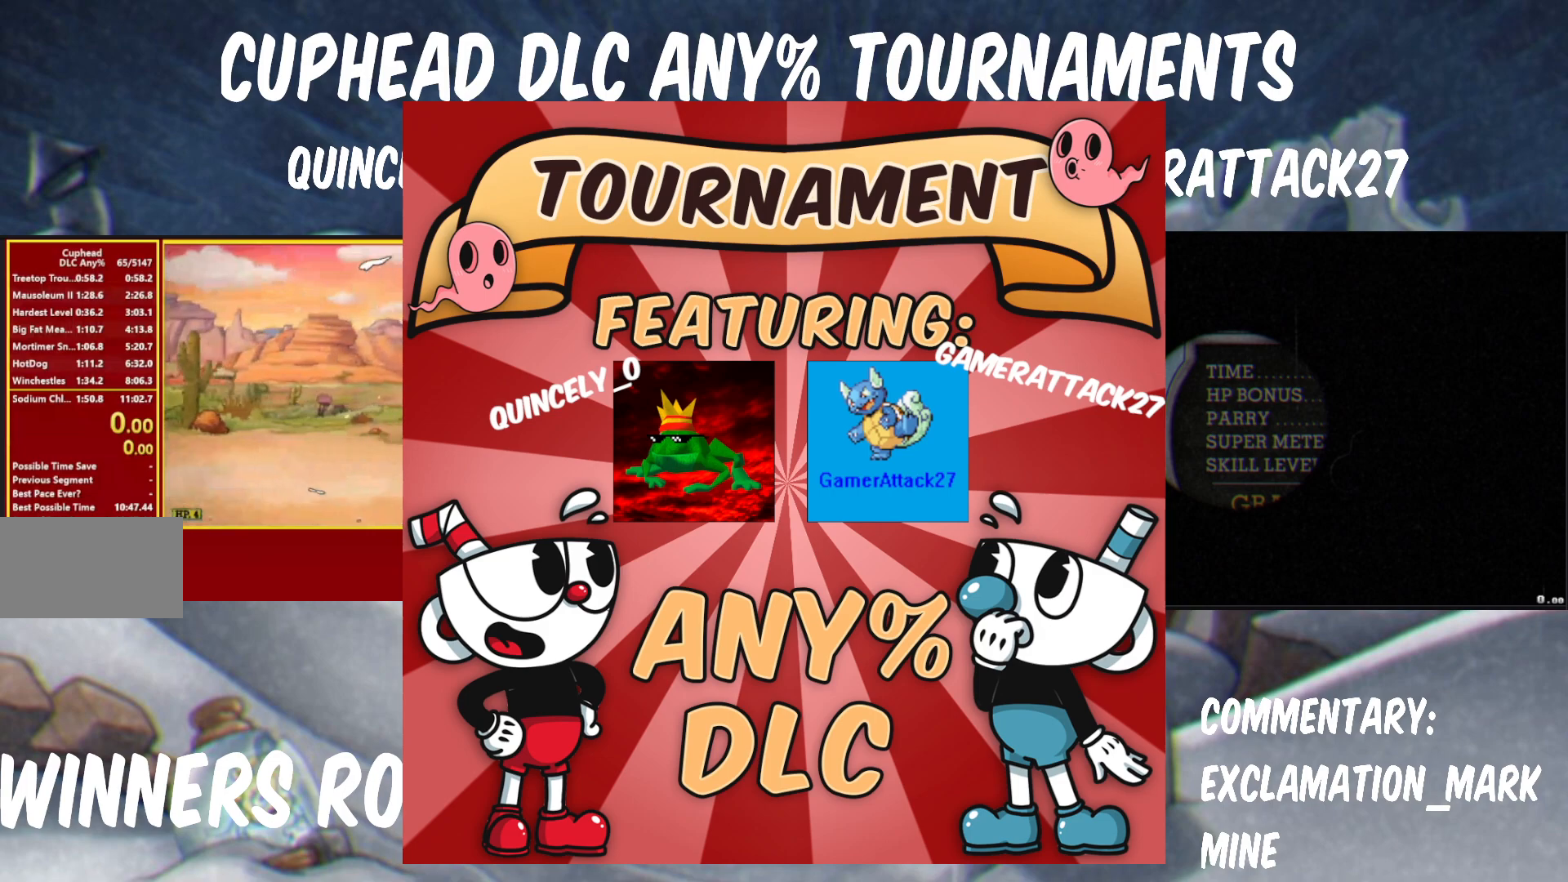
{"dt_ms": 1000, "buttons": ["Y"], "left_stick": "center", "right_stick": "center", "events": [[350, "left_stick", "down"], [567, "left_stick", "center"], [800, "left_stick", "right"], [850, "left_stick", "center"]]}
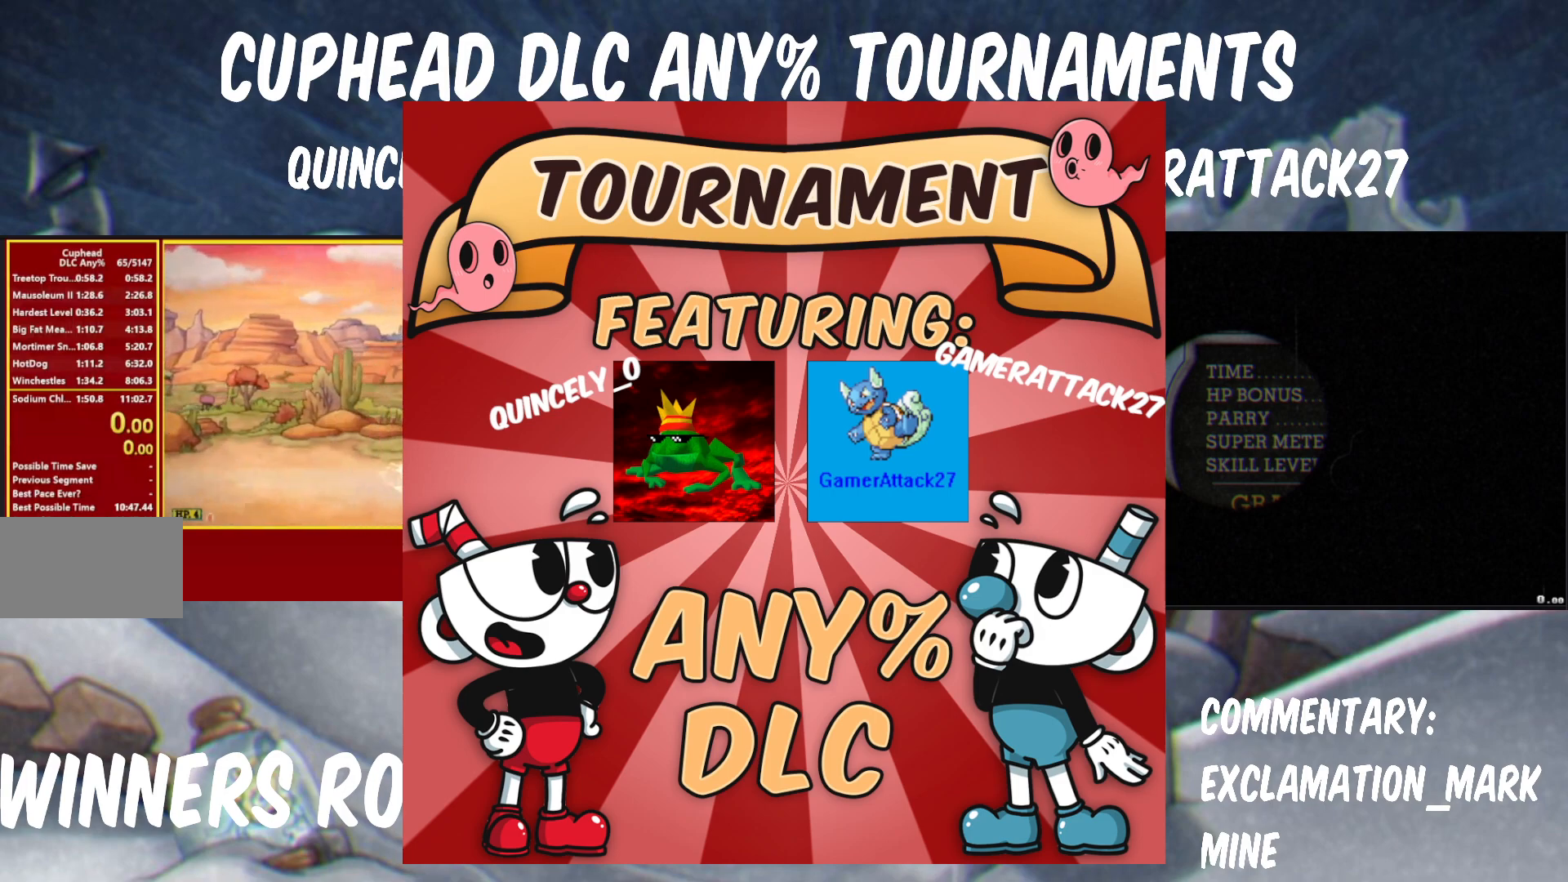
{"dt_ms": 500, "buttons": ["Y"], "left_stick": "center", "right_stick": "center", "events": [[67, "left_stick", "up"], [150, "left_stick", "center"]]}
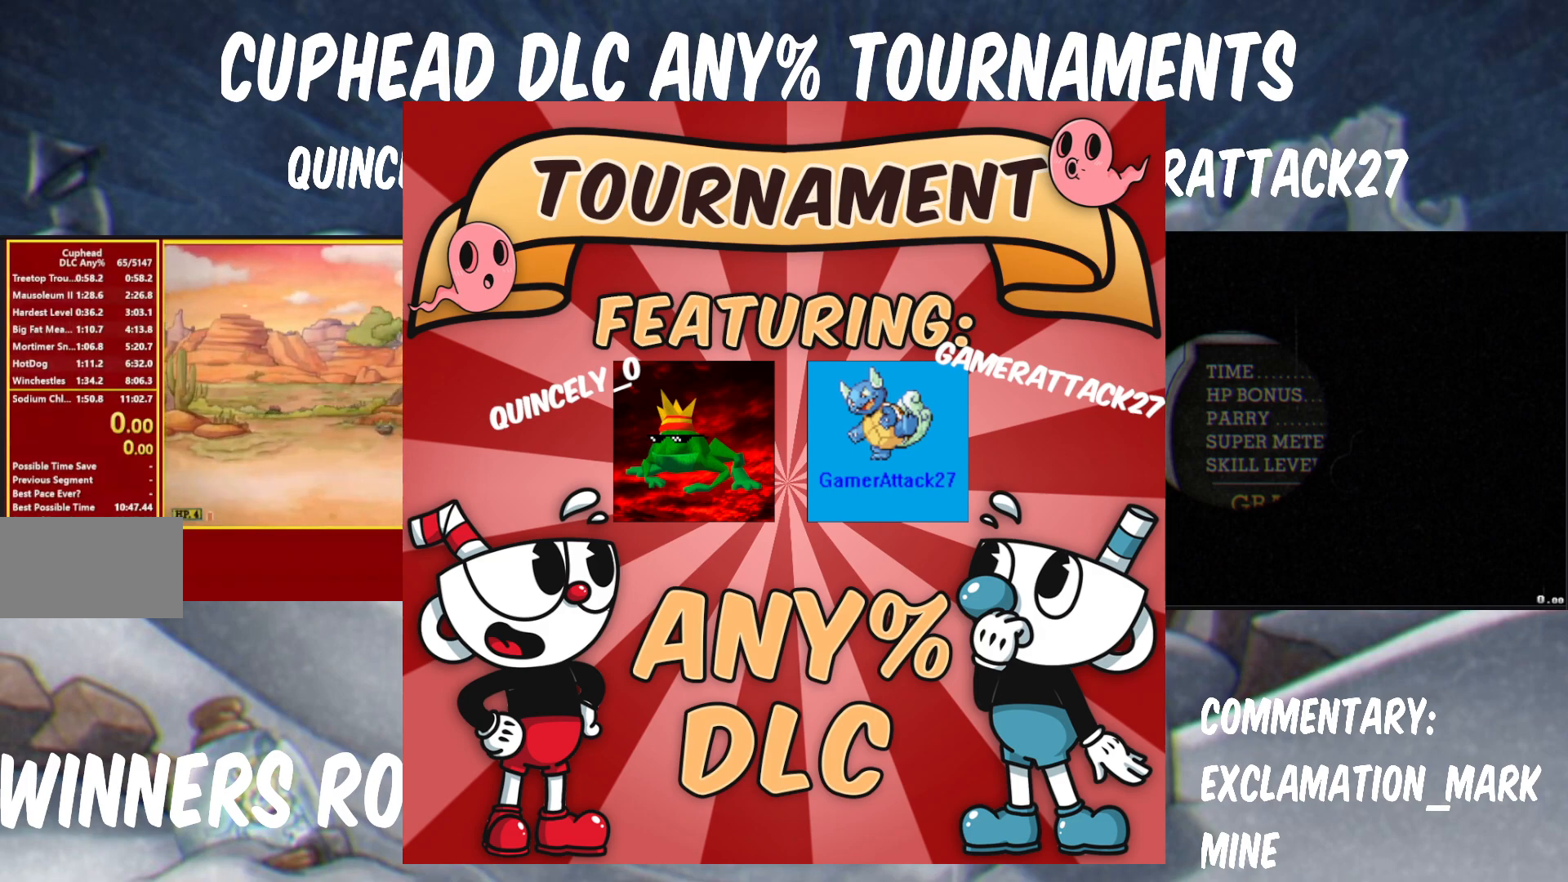
{"dt_ms": 500, "buttons": ["Y"], "left_stick": "center", "right_stick": "center", "events": [[17, "B", "down"], [383, "B", "up"]]}
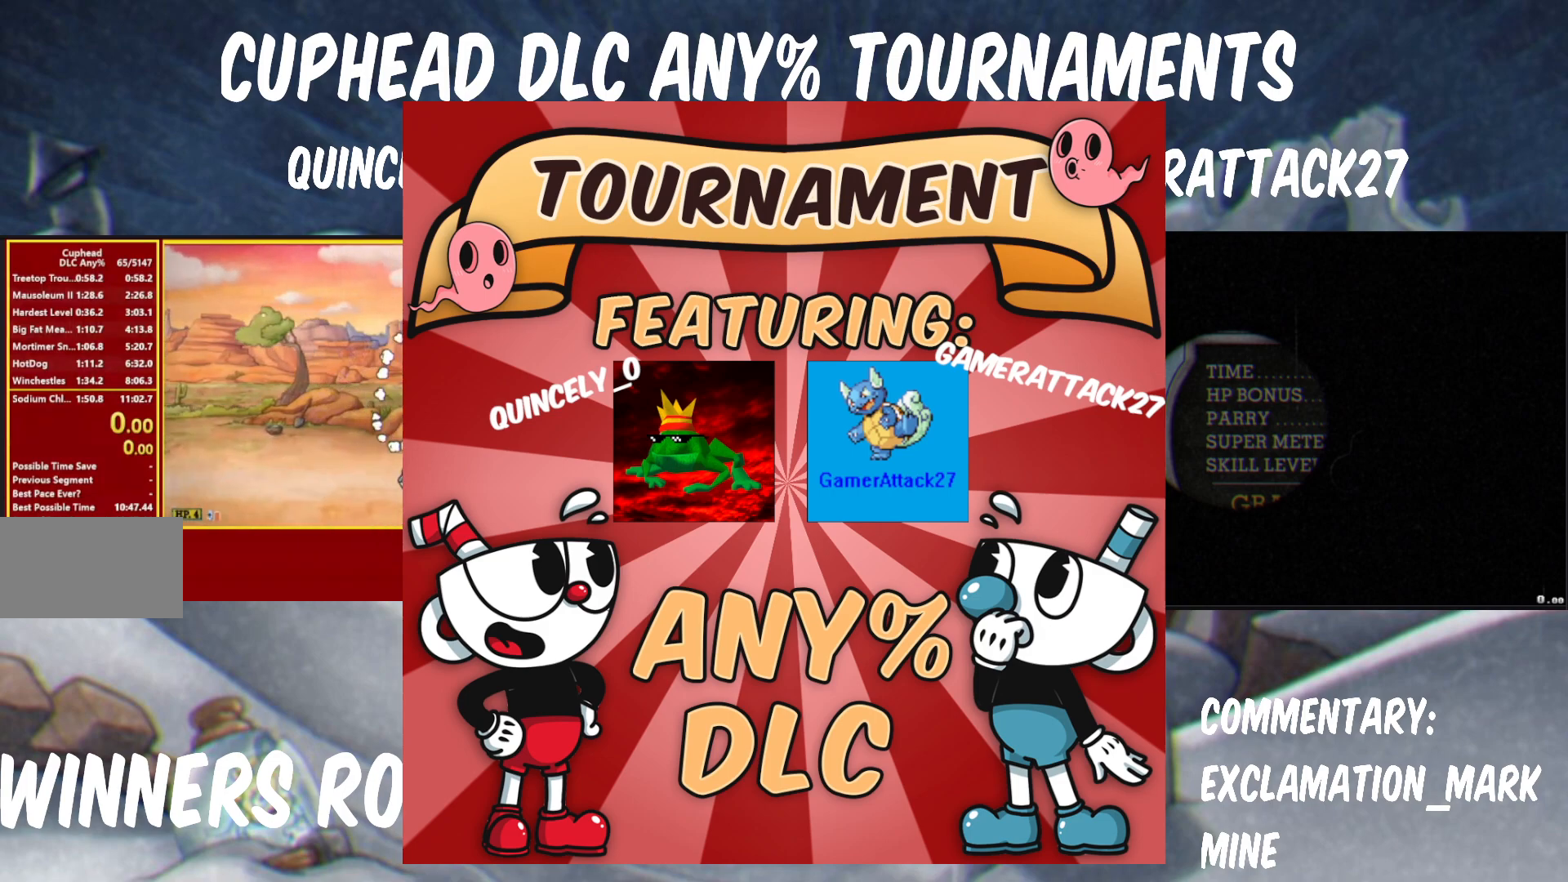
{"dt_ms": 500, "buttons": ["Y"], "left_stick": "center", "right_stick": "center", "events": [[33, "left_stick", "down"], [233, "left_stick", "center"]]}
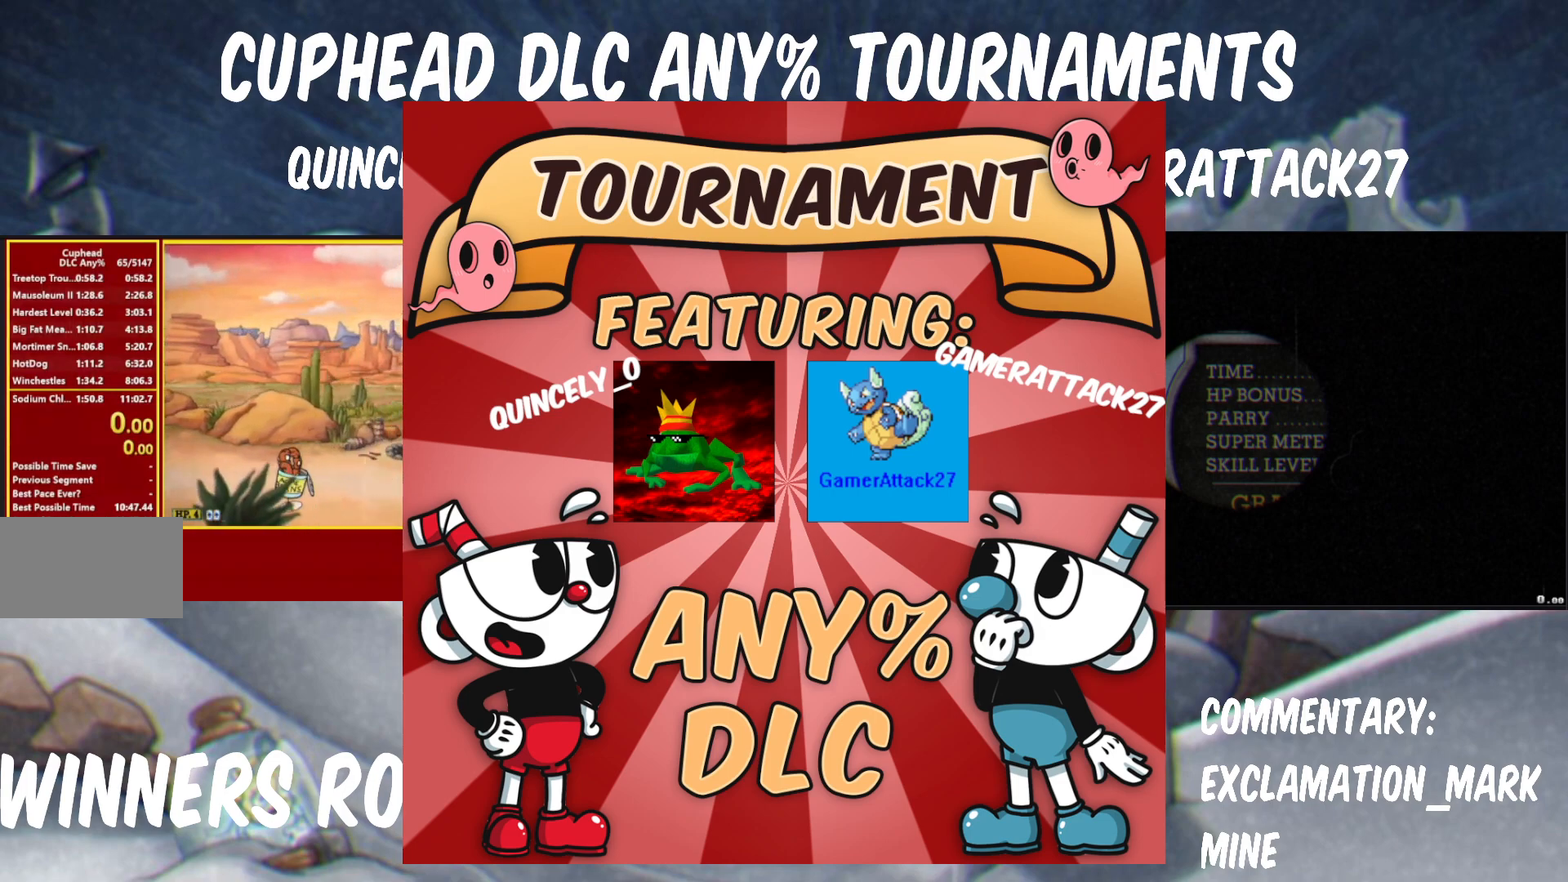
{"dt_ms": 500, "buttons": ["Y"], "left_stick": "center", "right_stick": "center", "events": [[267, "left_stick", "down"], [467, "left_stick", "center"]]}
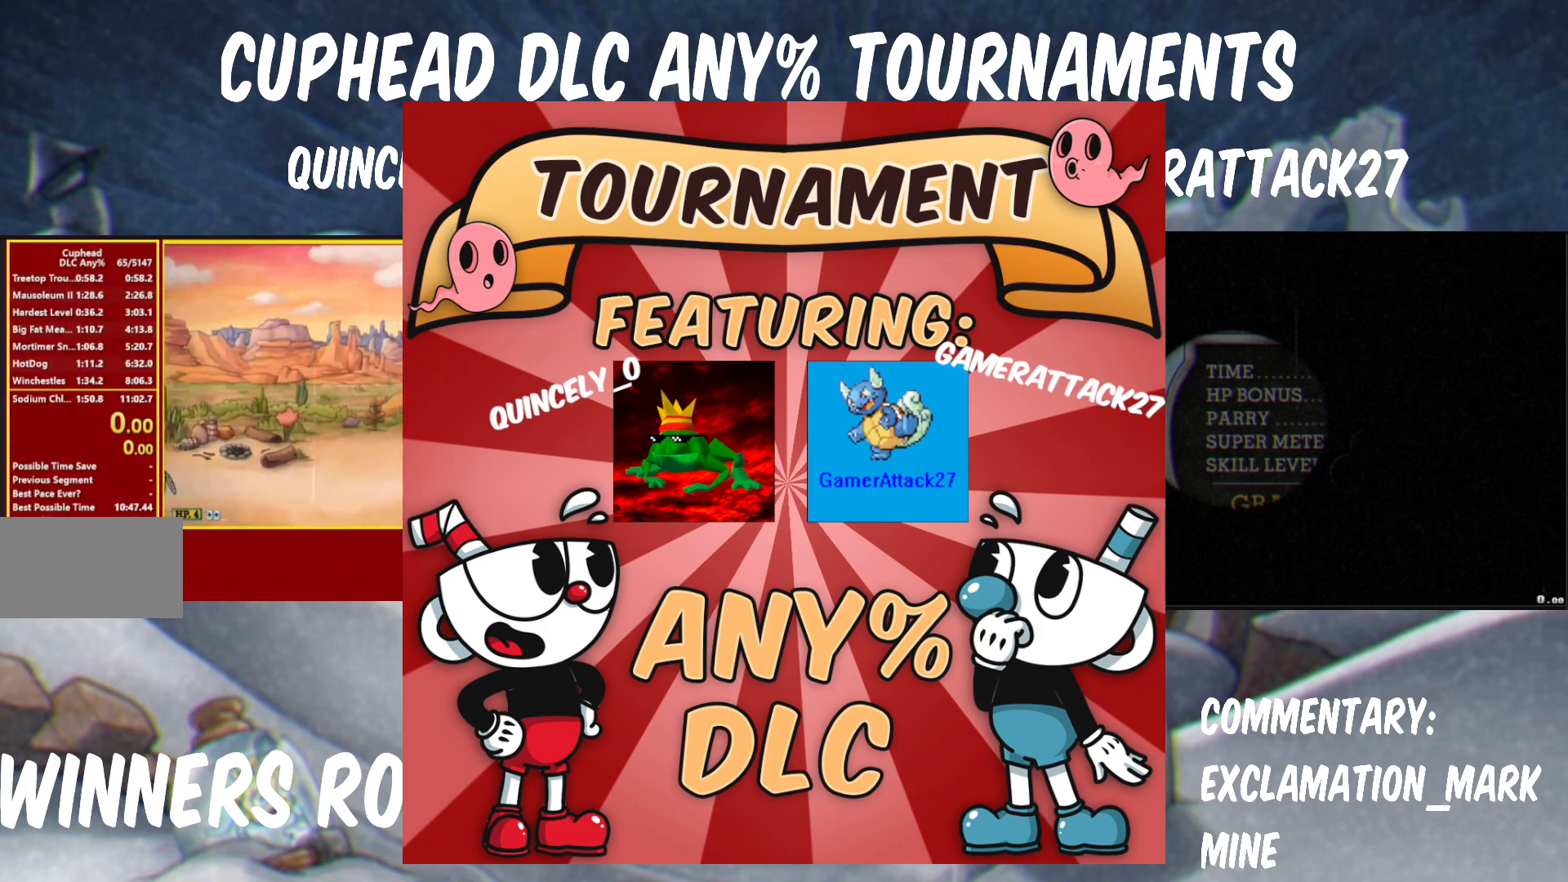
{"dt_ms": 500, "buttons": ["Y"], "left_stick": "up", "right_stick": "center", "events": [[283, "left_stick", "up"]]}
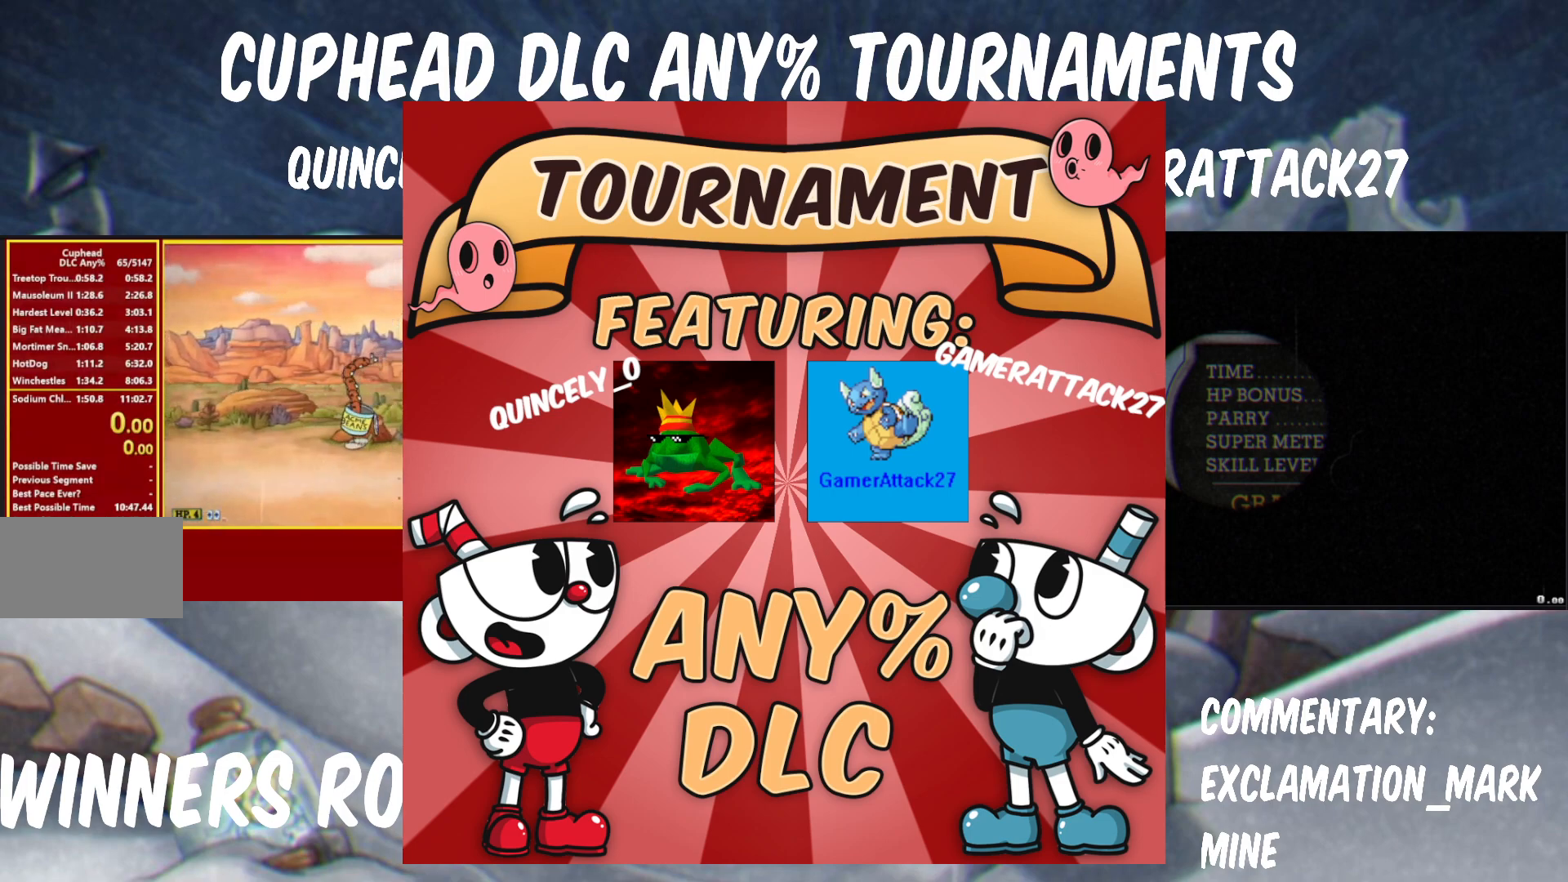
{"dt_ms": 500, "buttons": ["Y"], "left_stick": "up", "right_stick": "center", "events": [[17, "left_stick", "center"], [450, "left_stick", "up"]]}
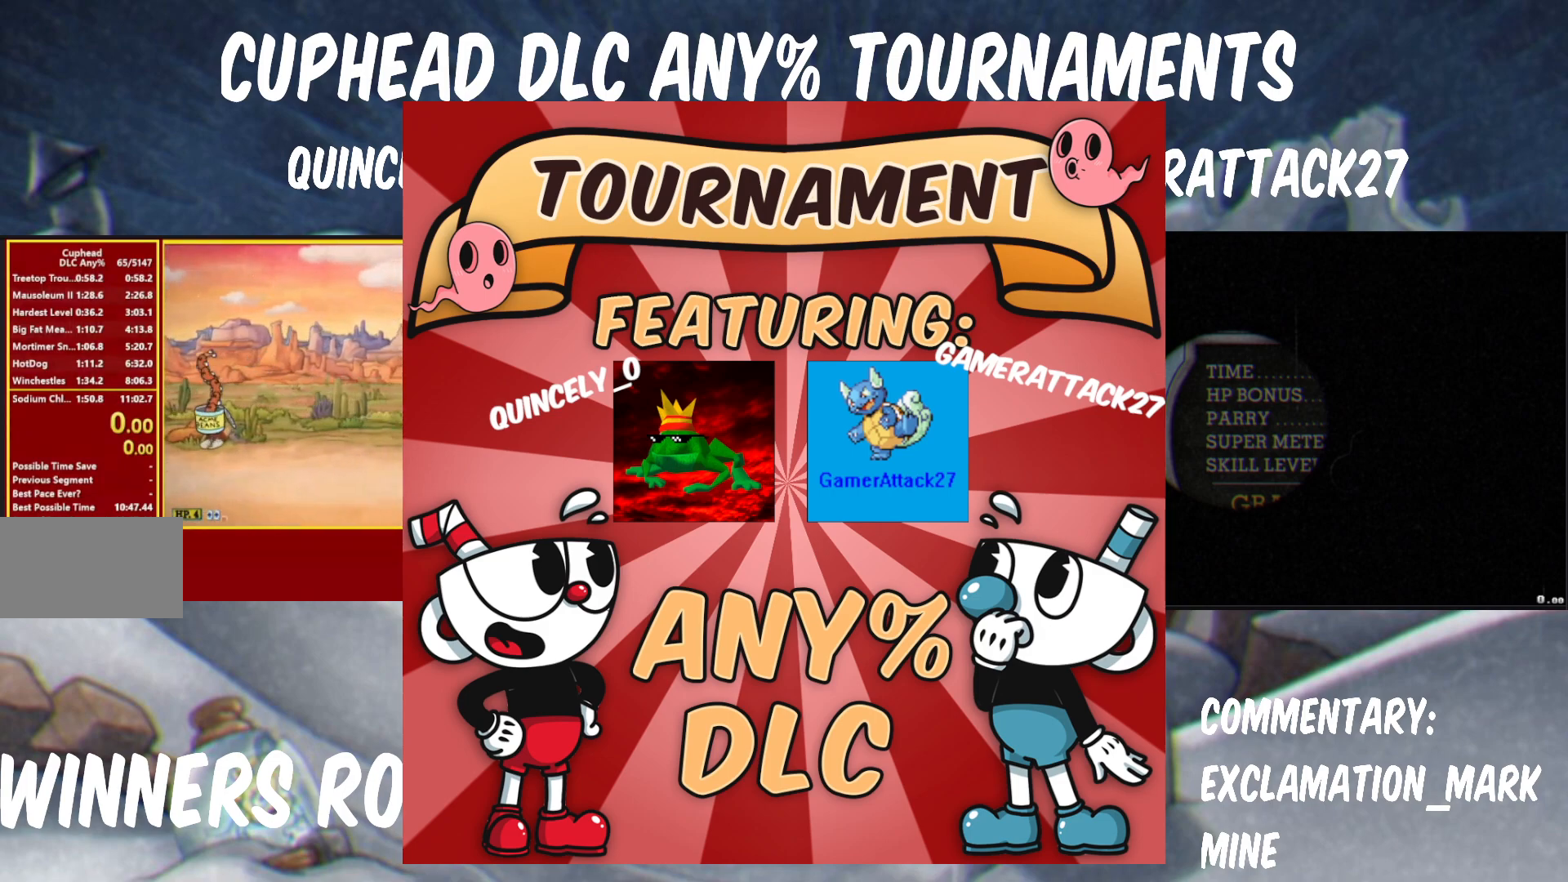
{"dt_ms": 500, "buttons": ["Y"], "left_stick": "up-right", "right_stick": "center", "events": [[433, "left_stick", "up-right"]]}
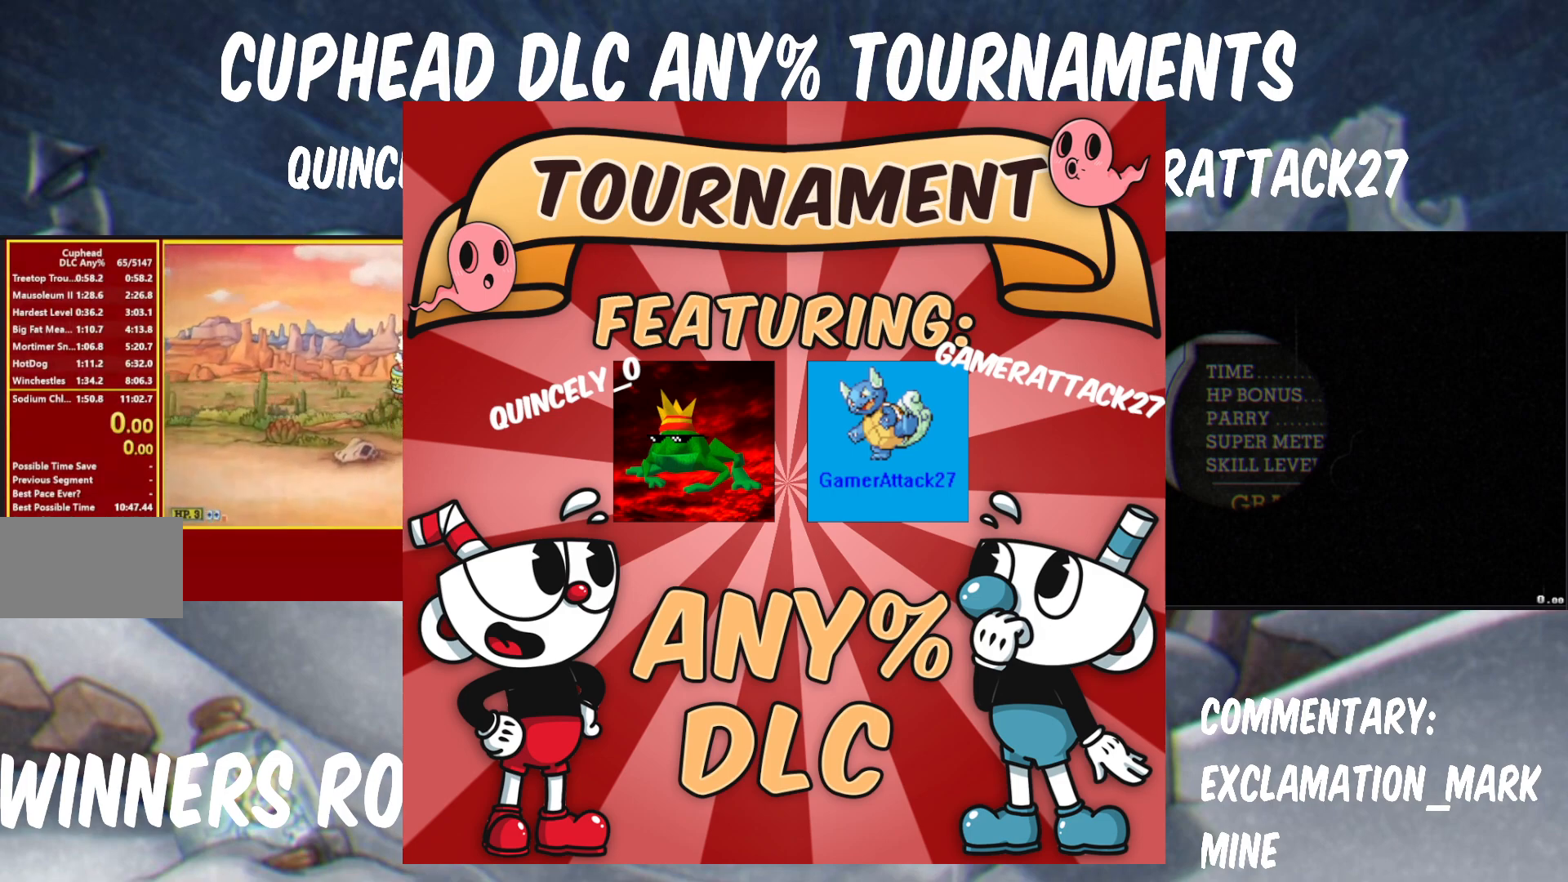
{"dt_ms": 500, "buttons": ["Y"], "left_stick": "center", "right_stick": "center", "events": [[350, "left_stick", "center"]]}
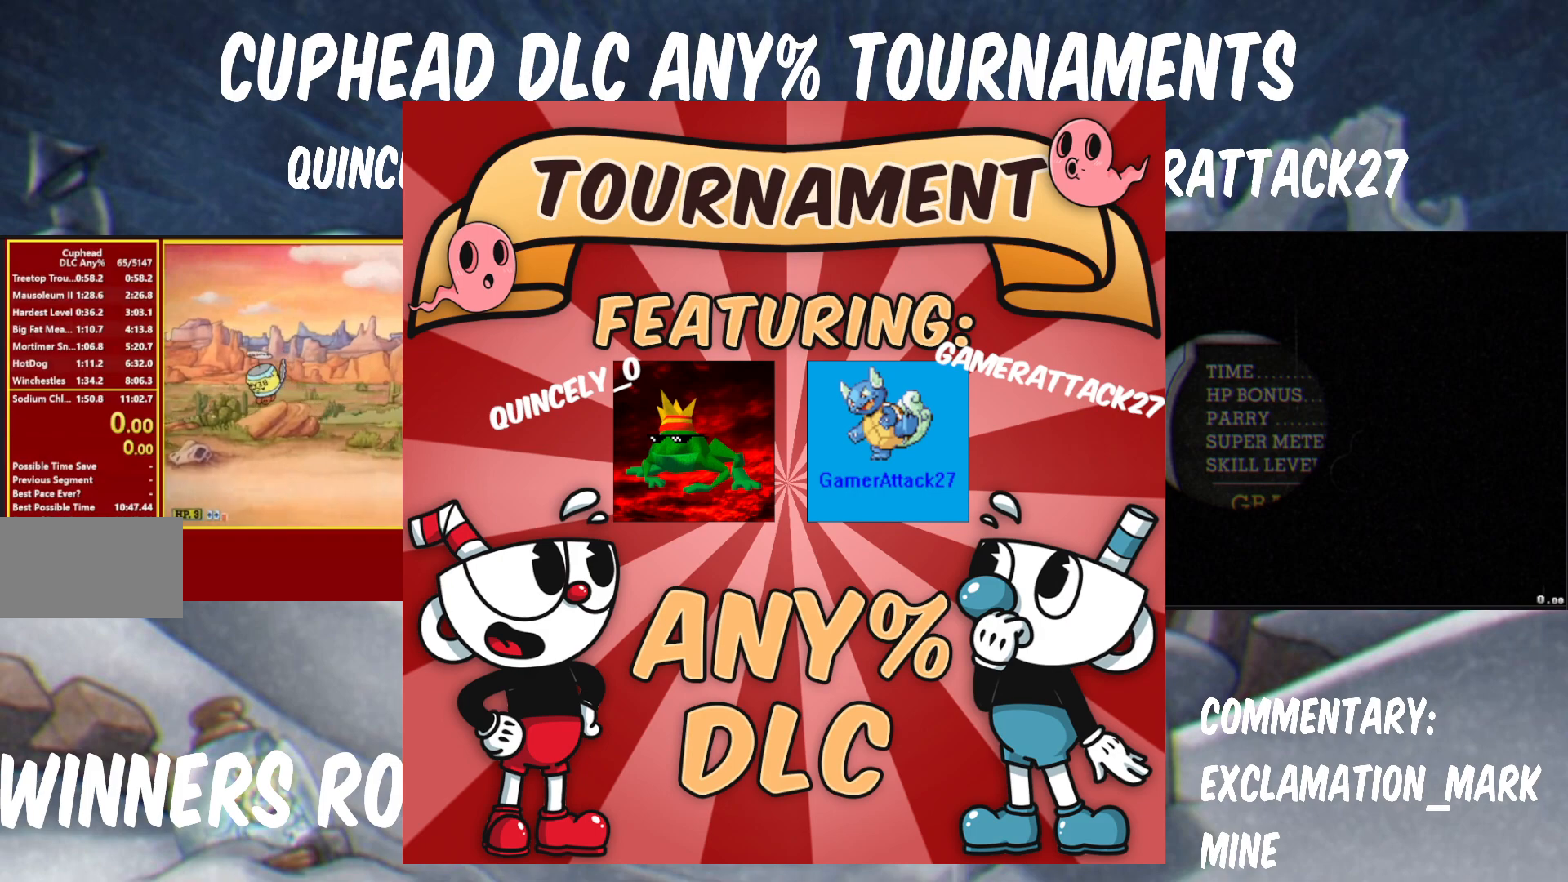
{"dt_ms": 500, "buttons": ["Y"], "left_stick": "center", "right_stick": "center", "events": [[167, "left_stick", "left"], [250, "left_stick", "center"]]}